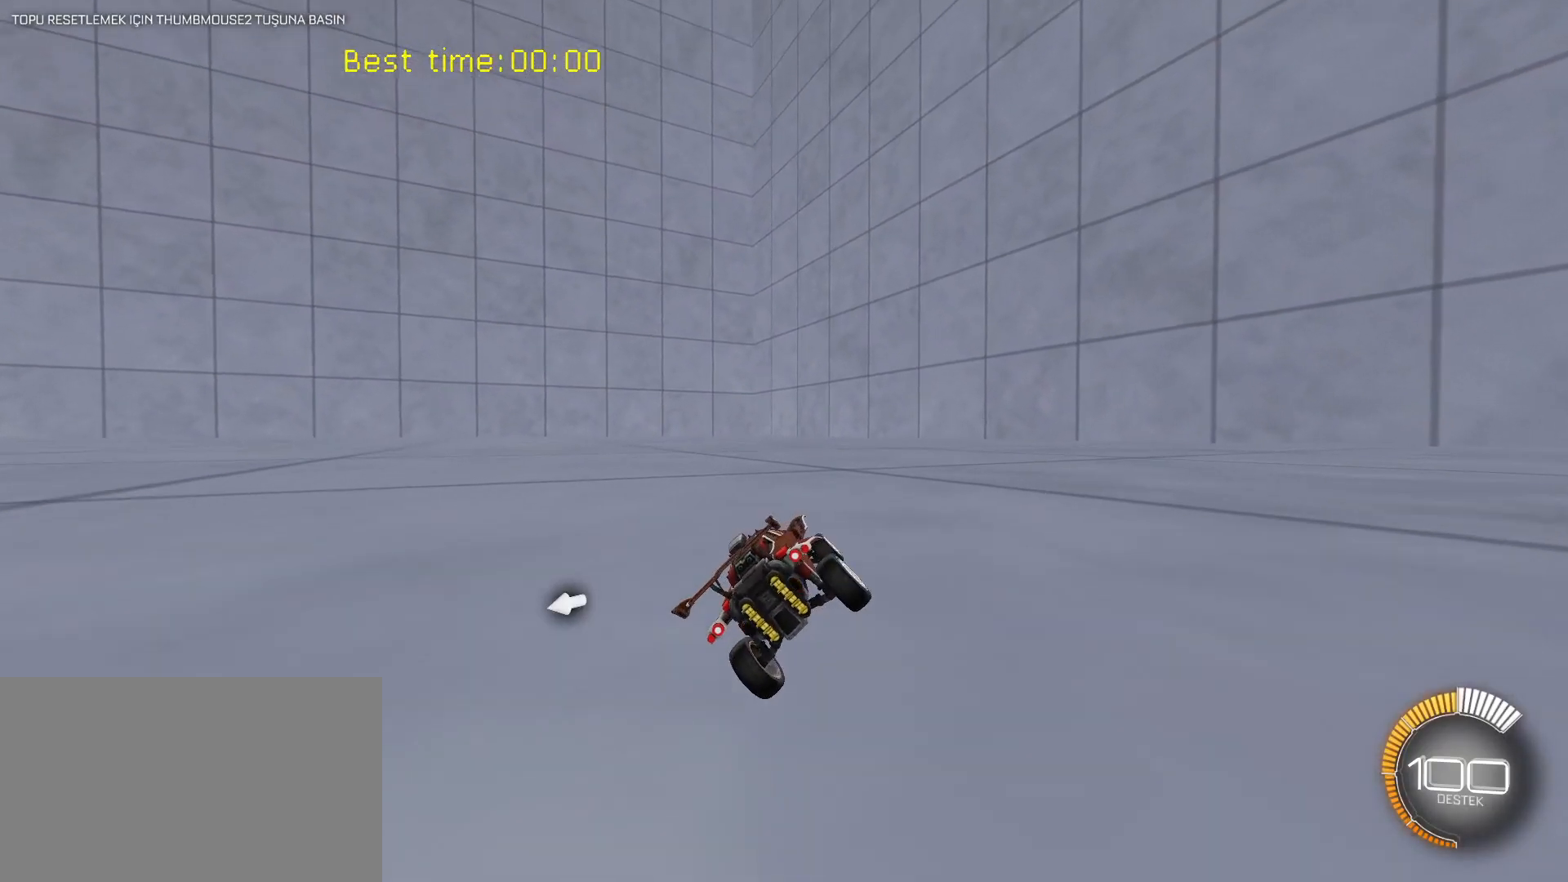
Gameplay with keyboard and mouse; each line is a JSON object with the keys and mouse buttons held at the frame after it. "events" lists presses ("down") and releases ("up") of "1", "2", "3", "4", "5", "a", "alt", "c", "caps_lock", "ctrl", "d", "e", "f", "g", "q", "r", "s", "shift", "space", "t", "tab", "v", "w", "x", "z", "mouse_left", "mouse_wheel" and "mouse_right" between this image and that frame as [ms after this image, input, new state], when the widget could be followed in between. "mouse_left", "mouse_wheel", "mouse_right" = the "left", "wheel", "right" buttons of the "mouse" list. No other keys are recorded. "wheel" means that the mouse wheel is clicked or scrolled. "mouse_move" is the direction in which the mouse moves at that frame (one of eight, or "still"), when it could be read.
{"keys": ["s", "shift"], "mouse": [], "mouse_move": "still", "events": [[100, "w", "down"], [150, "mouse_right", "down"], [200, "w", "up"], [233, "s", "down"], [333, "mouse_right", "up"]]}
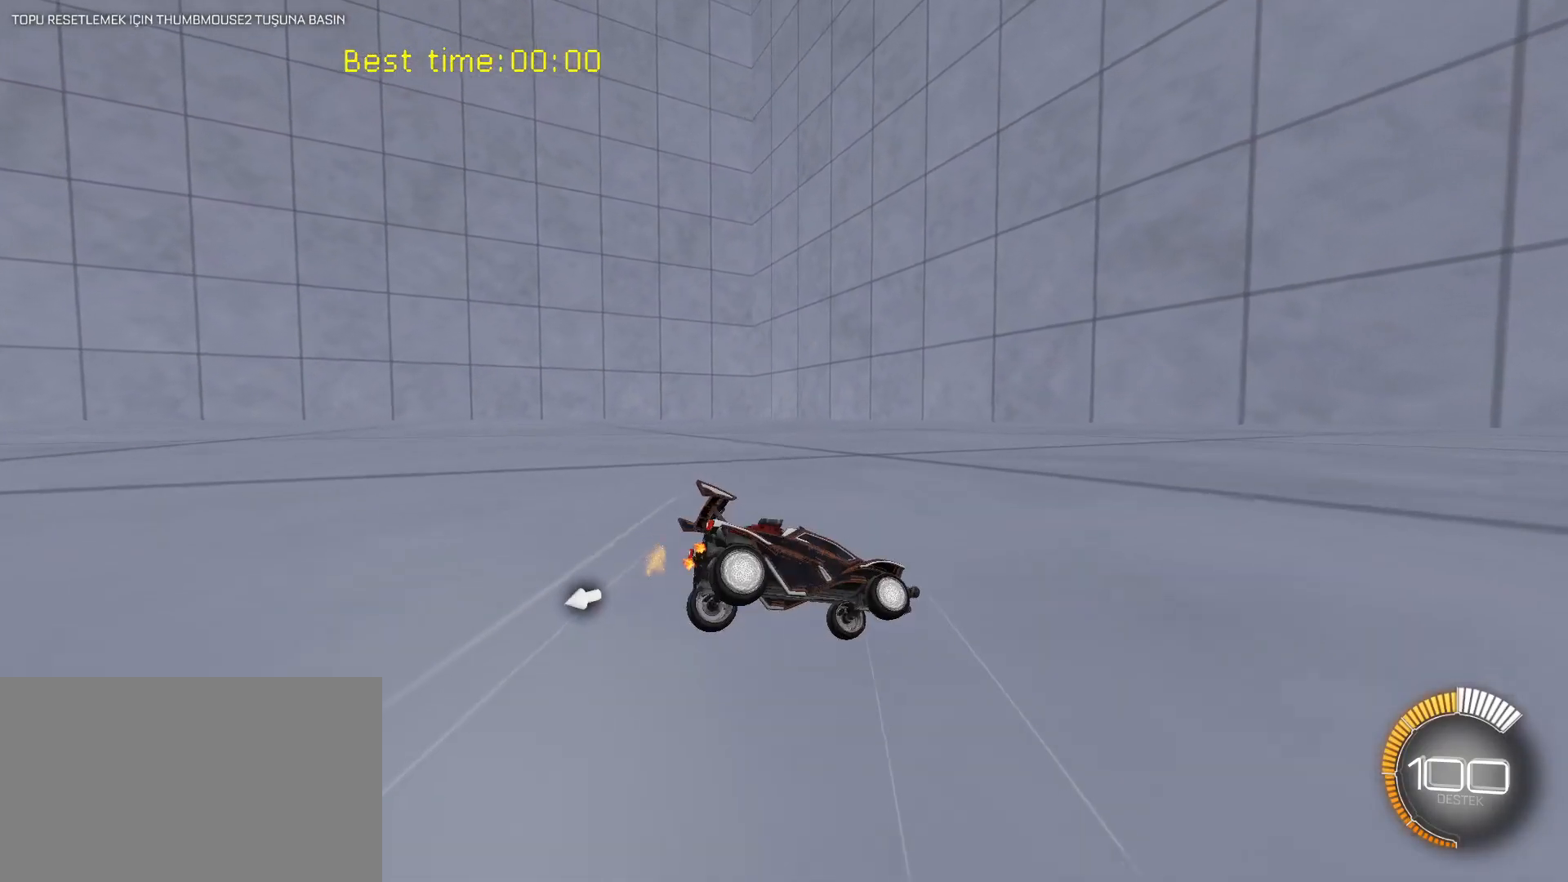
{"keys": ["s", "shift"], "mouse": [], "mouse_move": "still", "events": []}
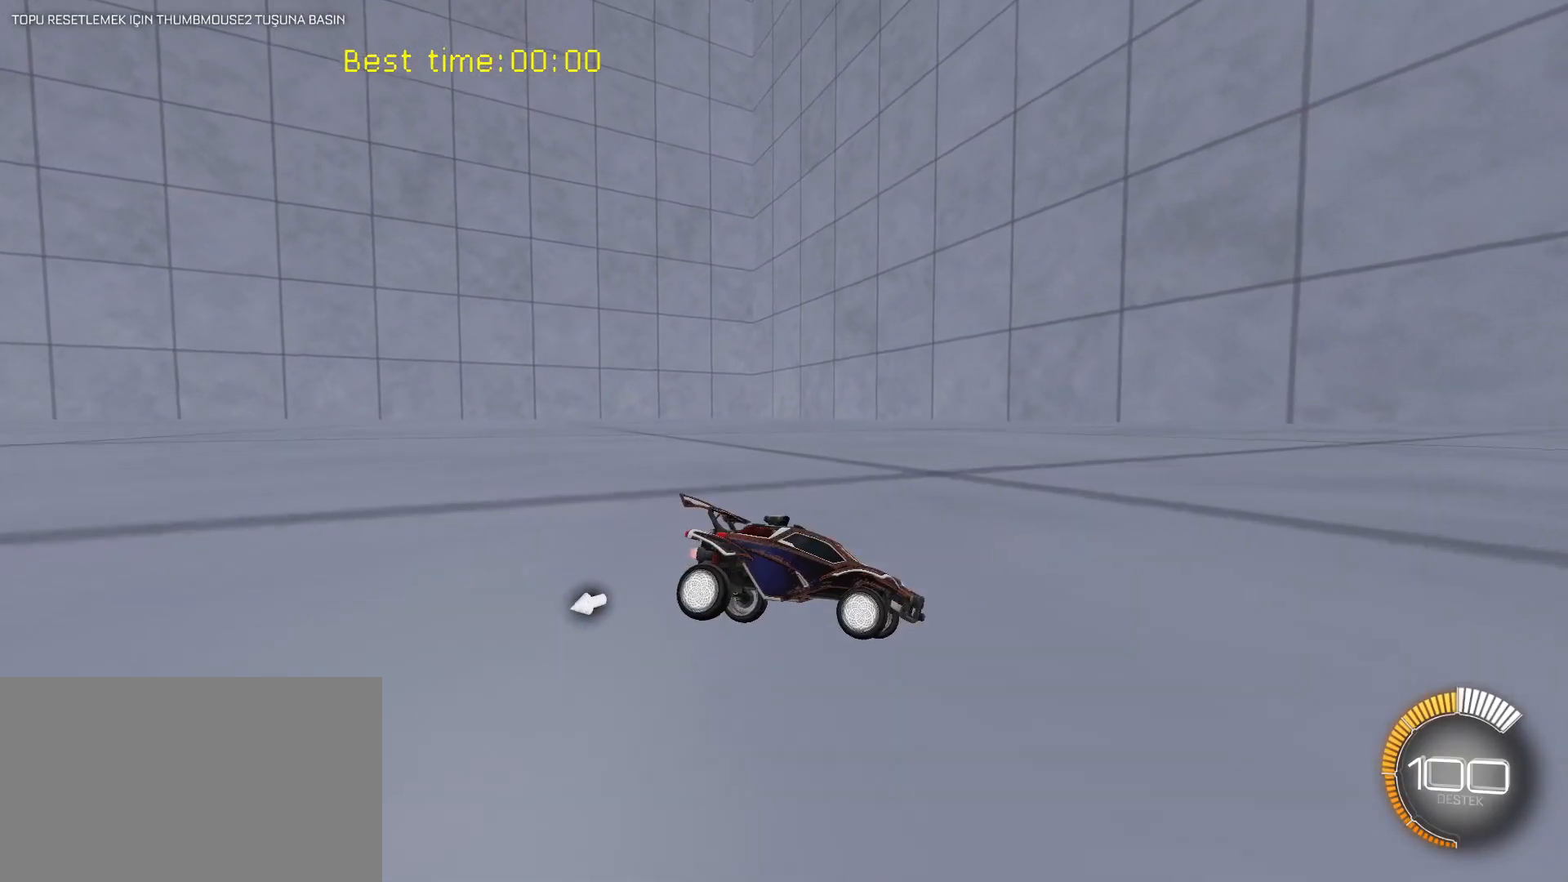
{"keys": [], "mouse": ["left"], "mouse_move": "still", "events": [[367, "s", "up"], [417, "mouse_left", "down"], [500, "shift", "up"]]}
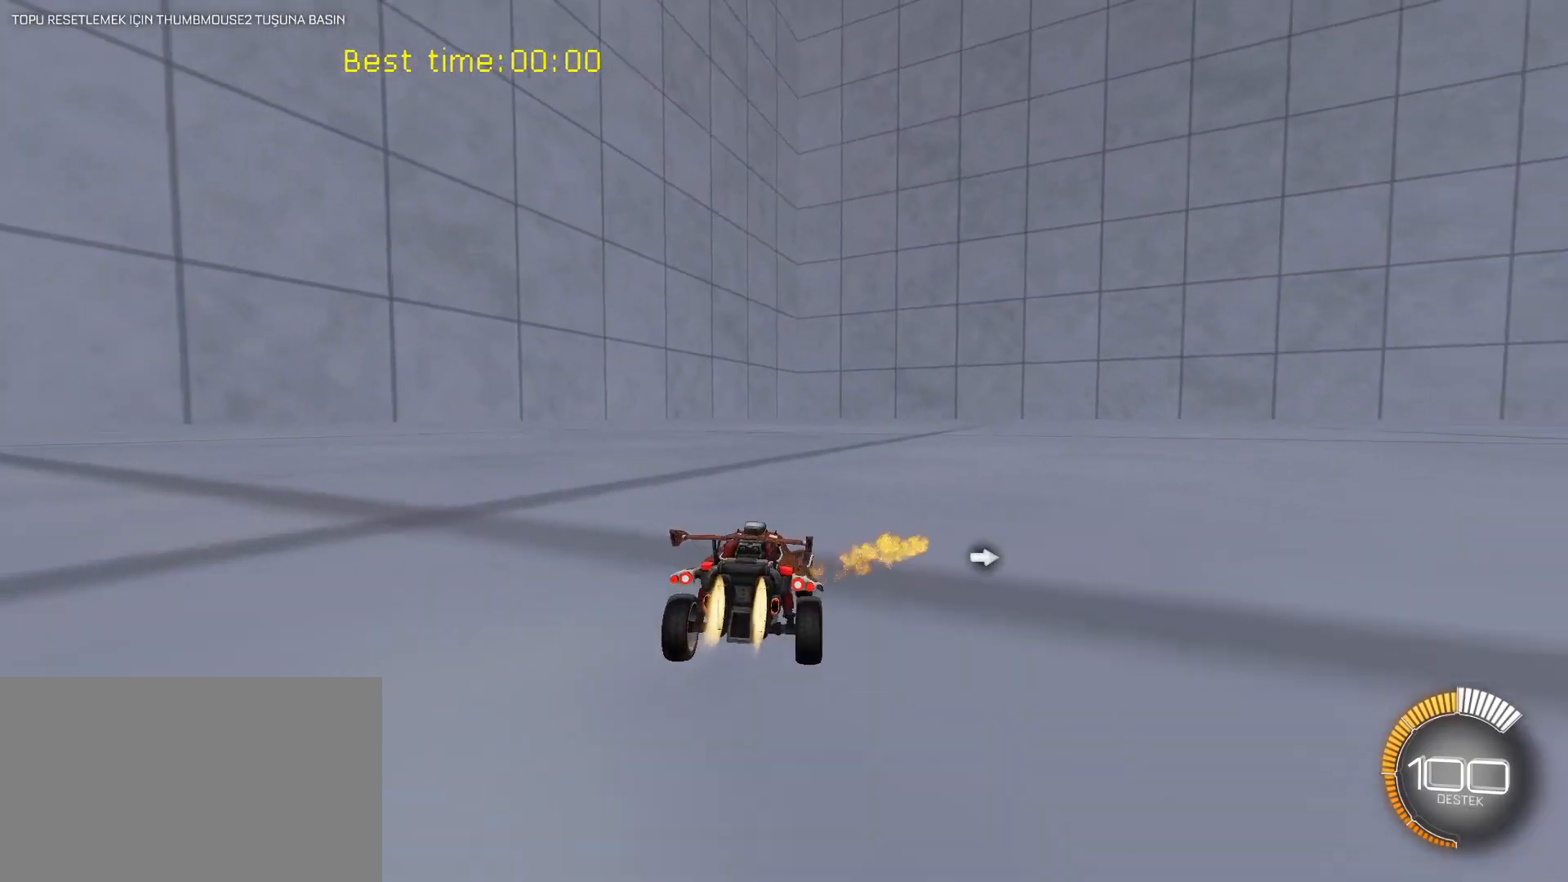
{"keys": ["d", "w"], "mouse": ["left"], "mouse_move": "still", "events": [[150, "w", "down"], [483, "d", "down"]]}
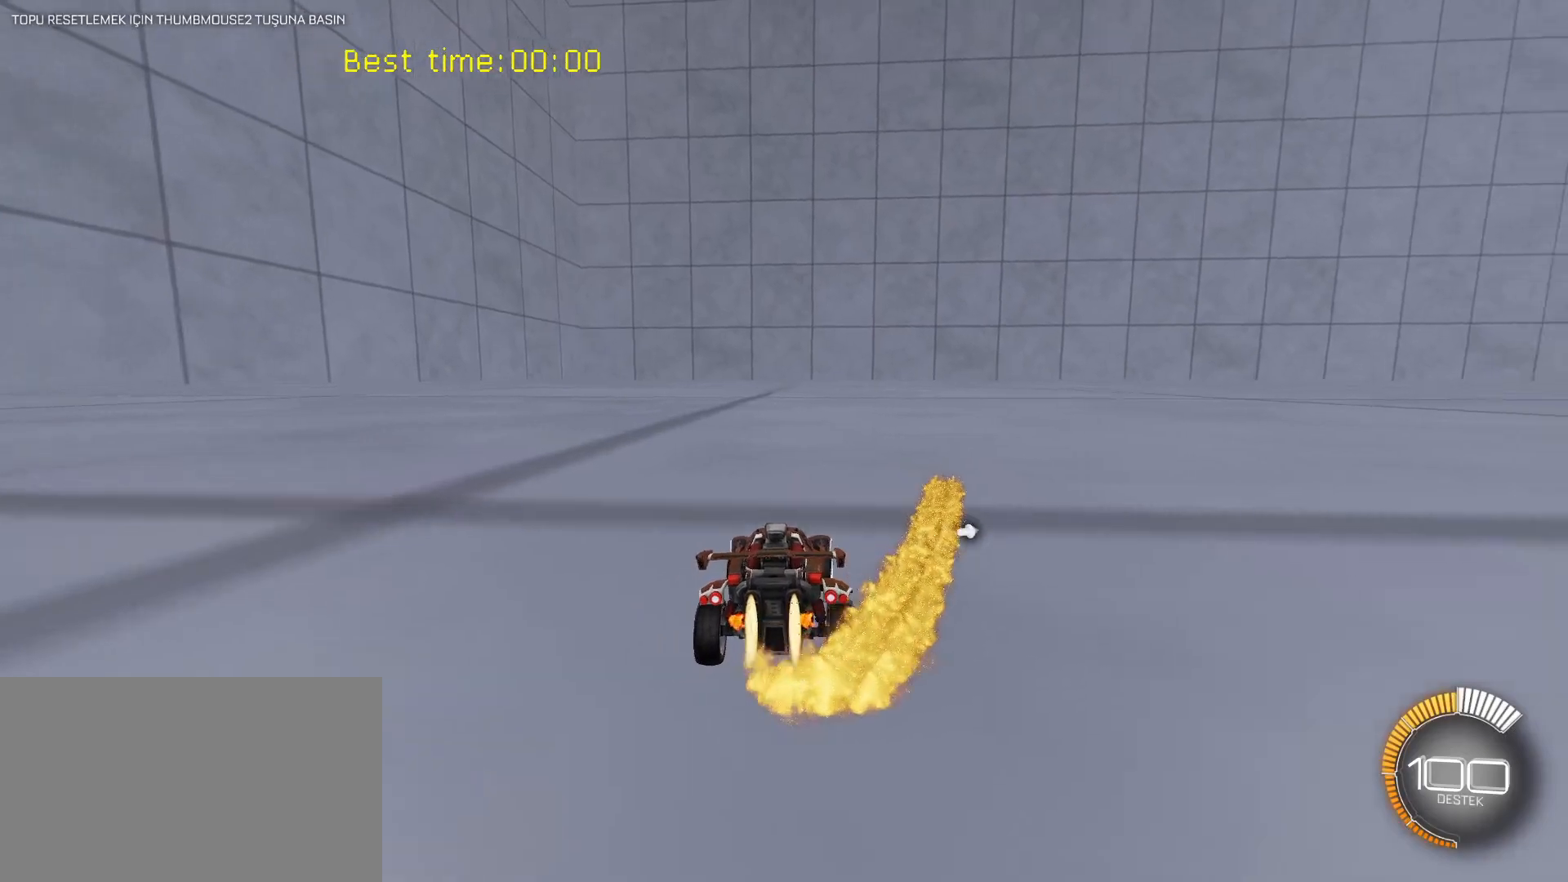
{"keys": ["w"], "mouse": ["left"], "mouse_move": "still", "events": [[33, "d", "up"], [250, "d", "down"], [300, "d", "up"]]}
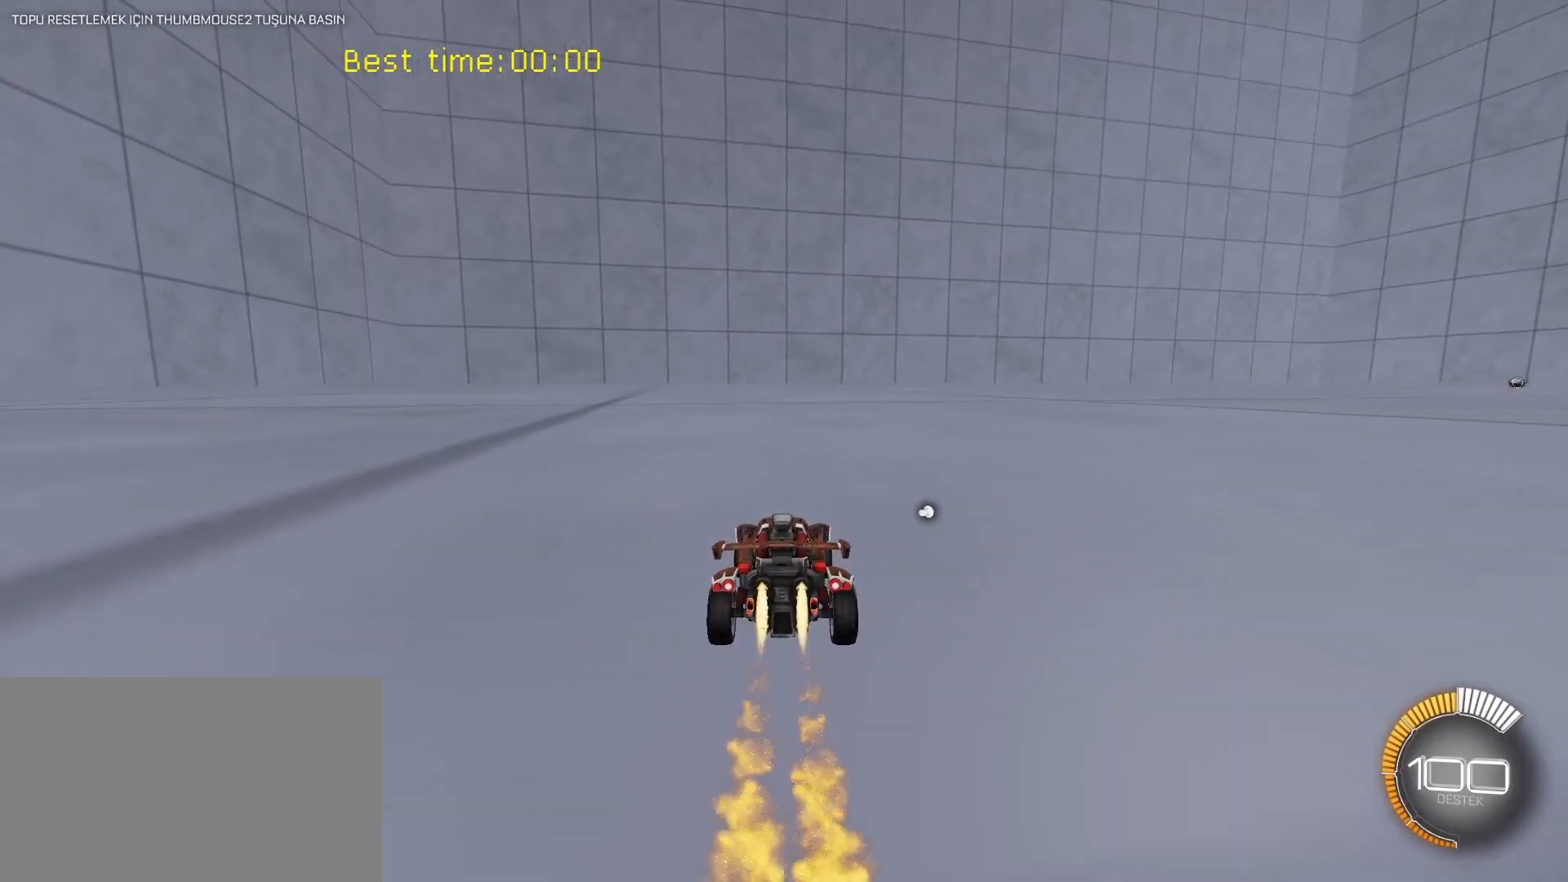
{"keys": ["a", "shift"], "mouse": [], "mouse_move": "still", "events": [[217, "w", "up"], [267, "mouse_right", "down"], [317, "mouse_right", "up"], [367, "mouse_left", "up"], [367, "shift", "down"], [500, "a", "down"]]}
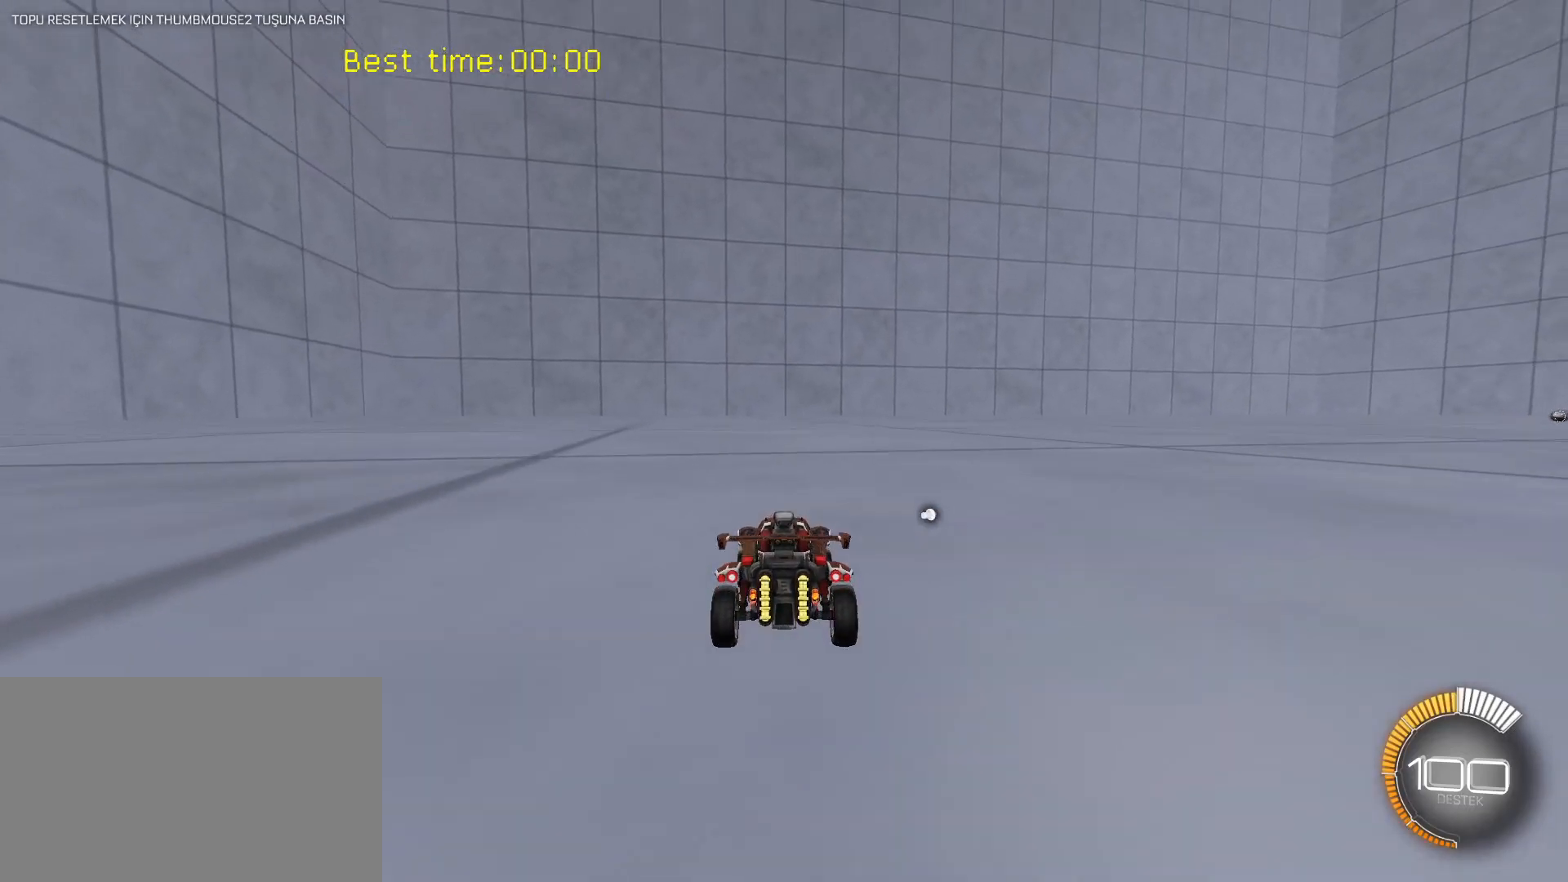
{"keys": ["shift"], "mouse": [], "mouse_move": "still", "events": [[100, "a", "up"]]}
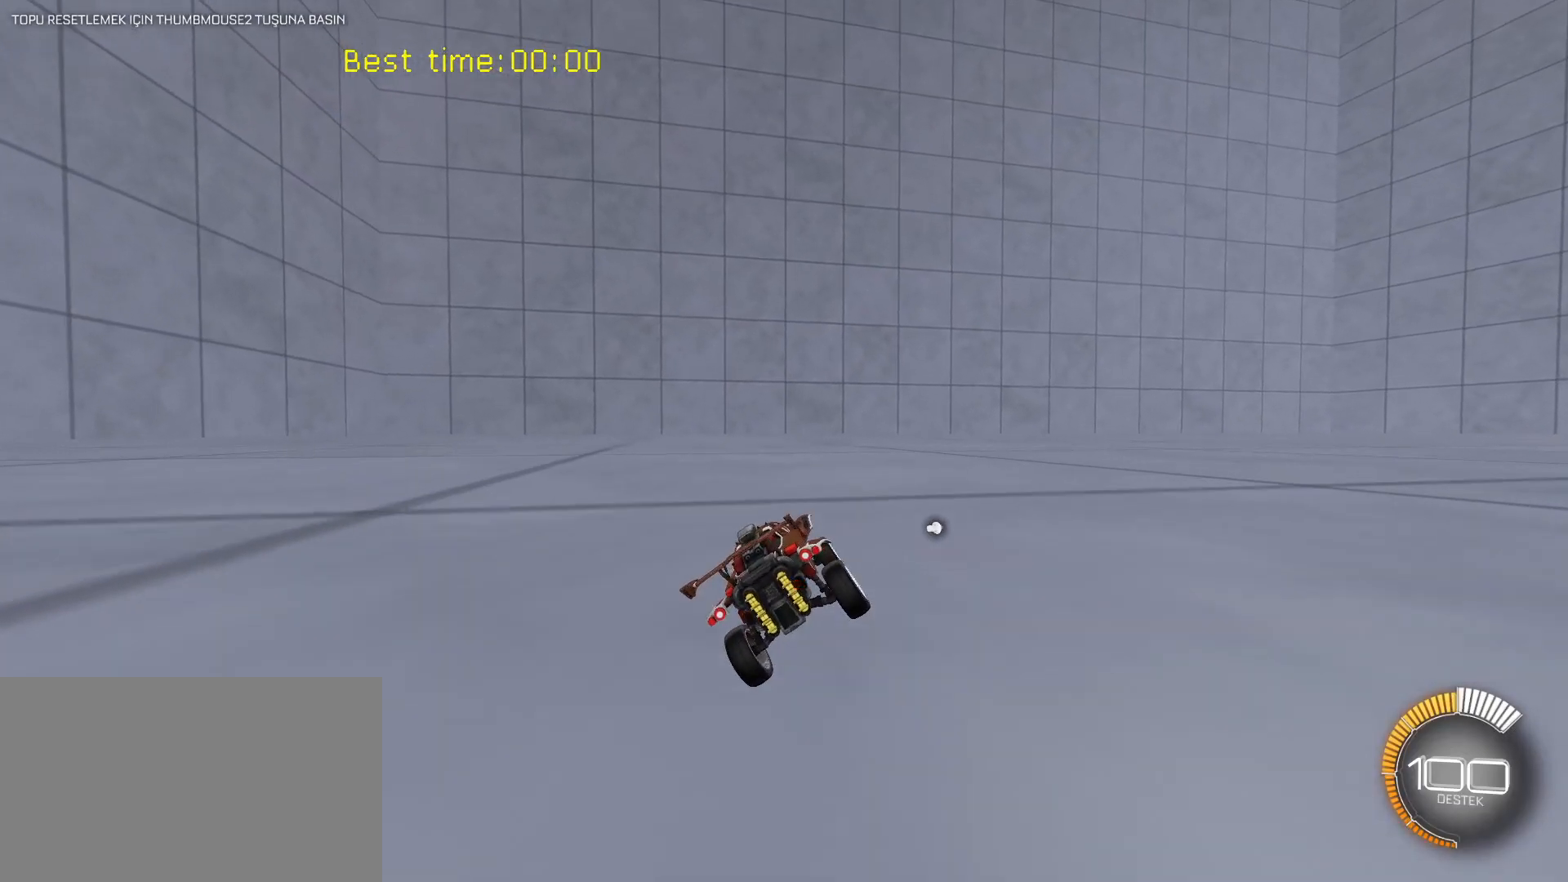
{"keys": ["s", "shift"], "mouse": [], "mouse_move": "still", "events": [[167, "w", "down"], [267, "mouse_right", "down"], [267, "w", "up"], [350, "s", "down"], [400, "mouse_right", "up"]]}
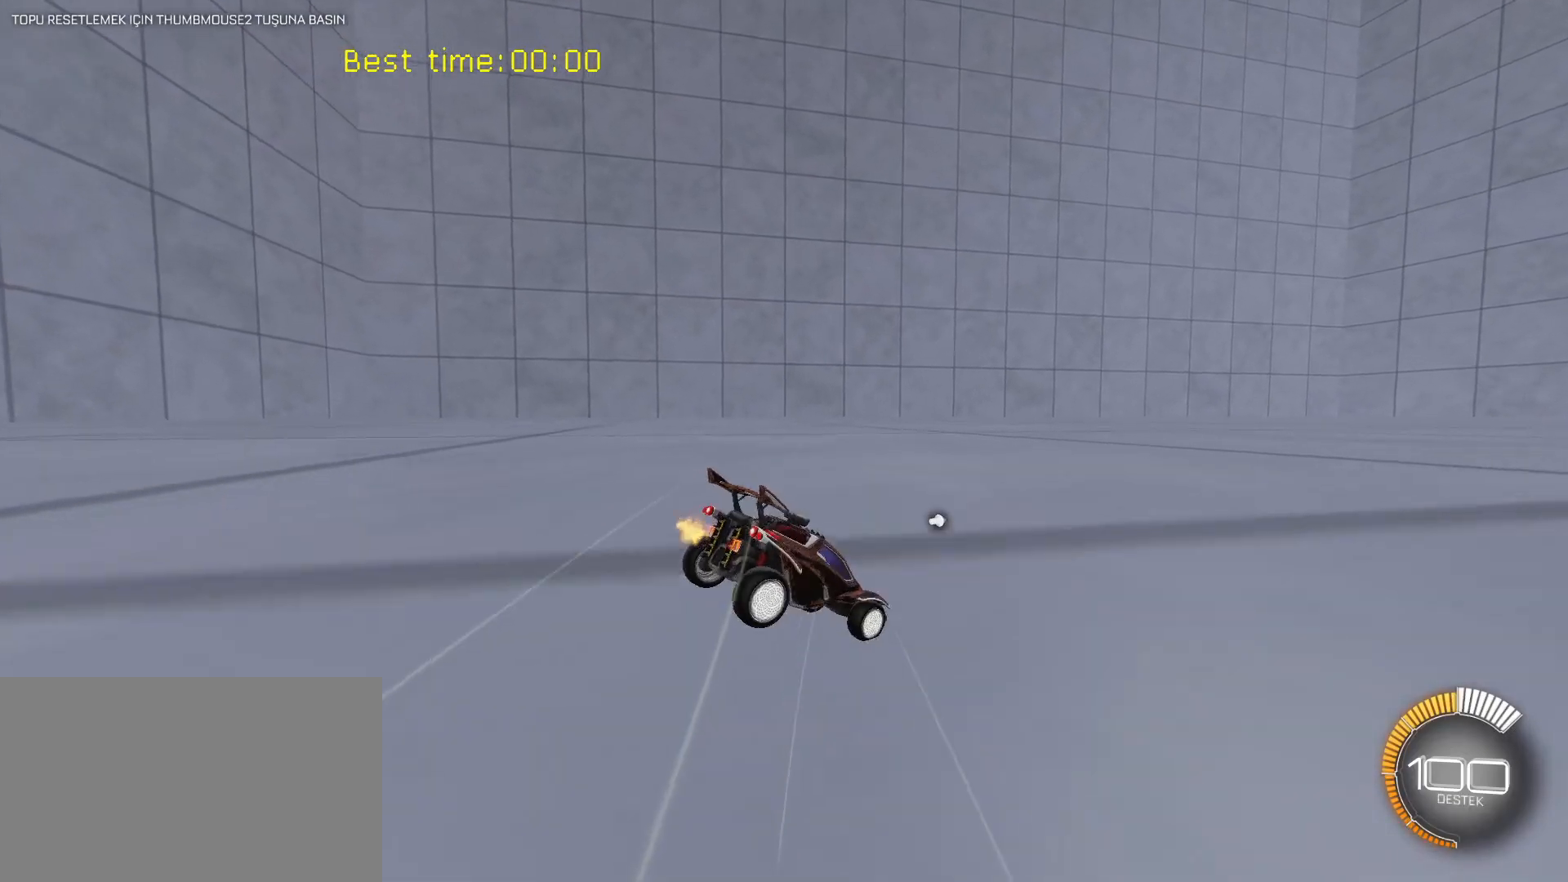
{"keys": ["s", "shift"], "mouse": [], "mouse_move": "still", "events": []}
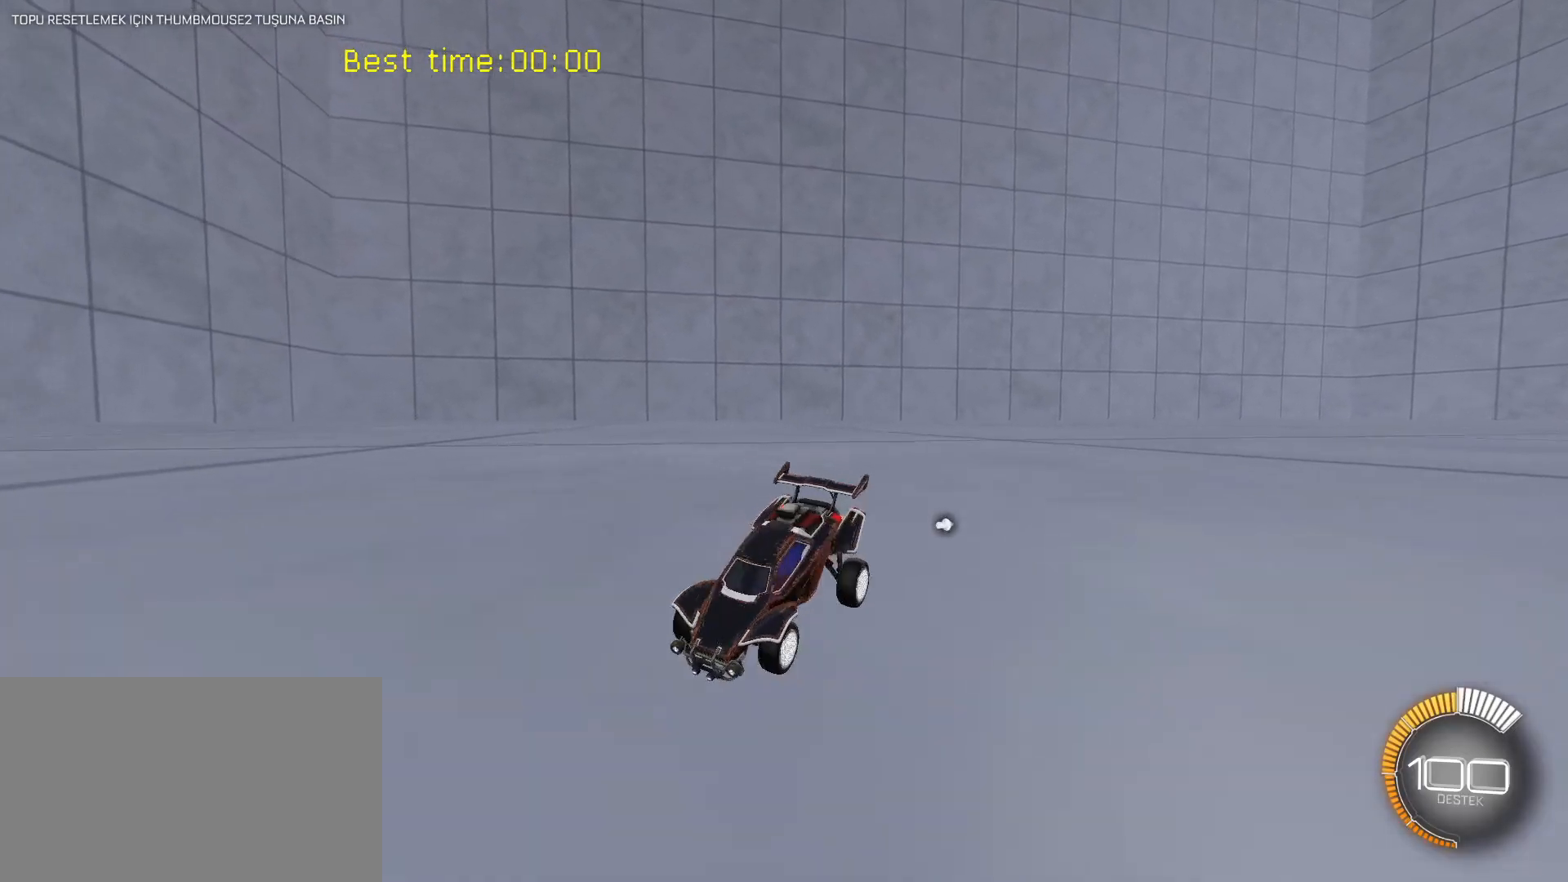
{"keys": [], "mouse": [], "mouse_move": "still", "events": [[50, "mouse_right", "down"], [100, "shift", "up"], [183, "mouse_right", "up"], [233, "mouse_right", "down"], [383, "mouse_right", "up"], [483, "s", "up"]]}
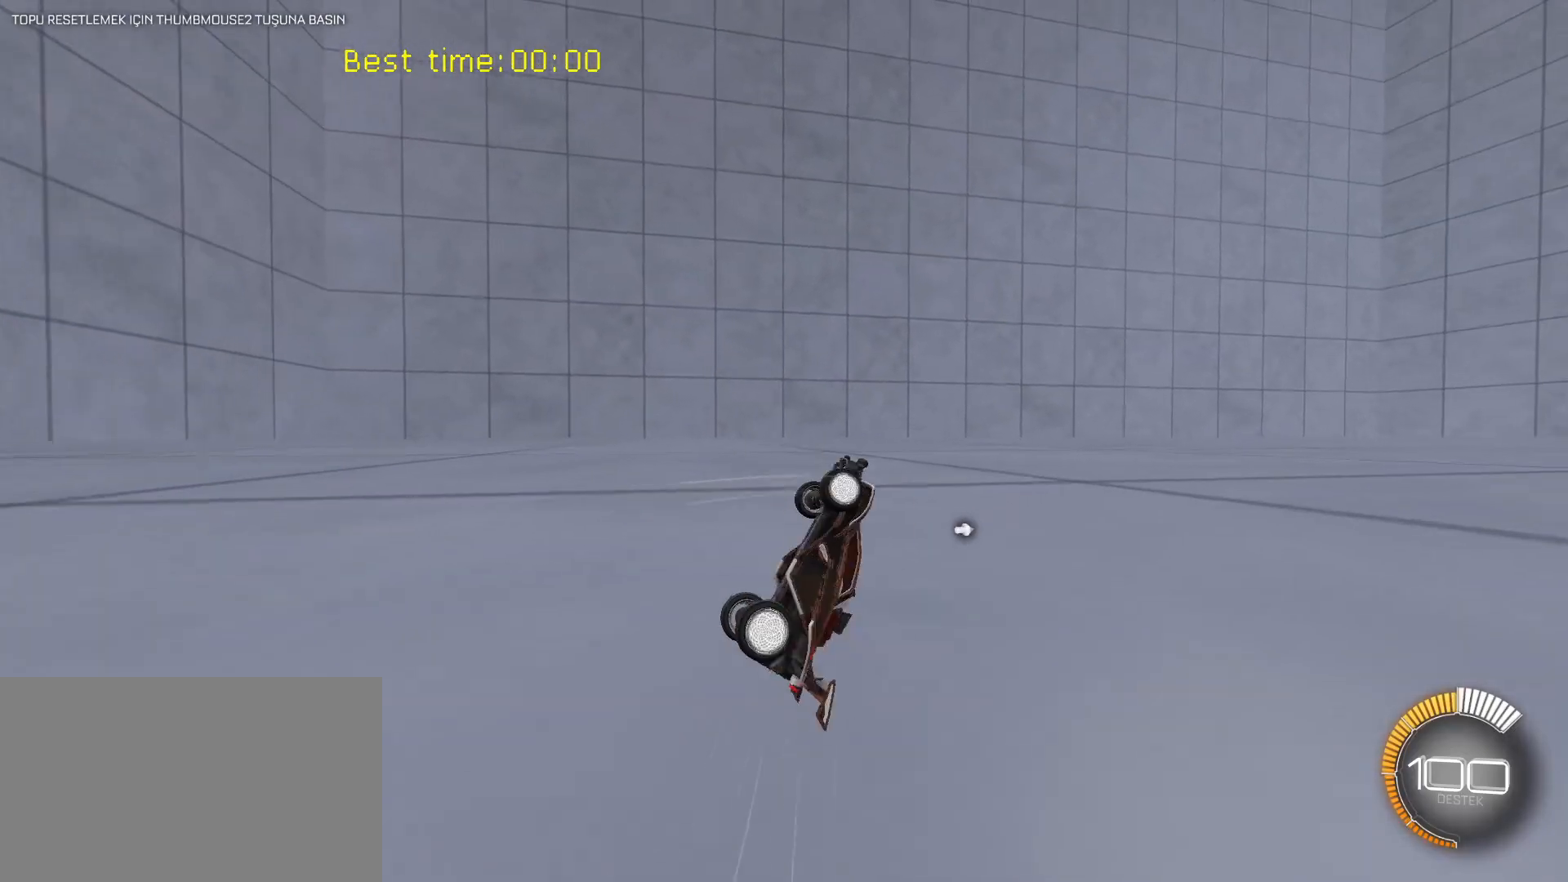
{"keys": ["d", "e", "w"], "mouse": ["left"], "mouse_move": "still", "events": [[67, "w", "down"], [117, "e", "down"], [167, "mouse_left", "down"], [317, "d", "down"]]}
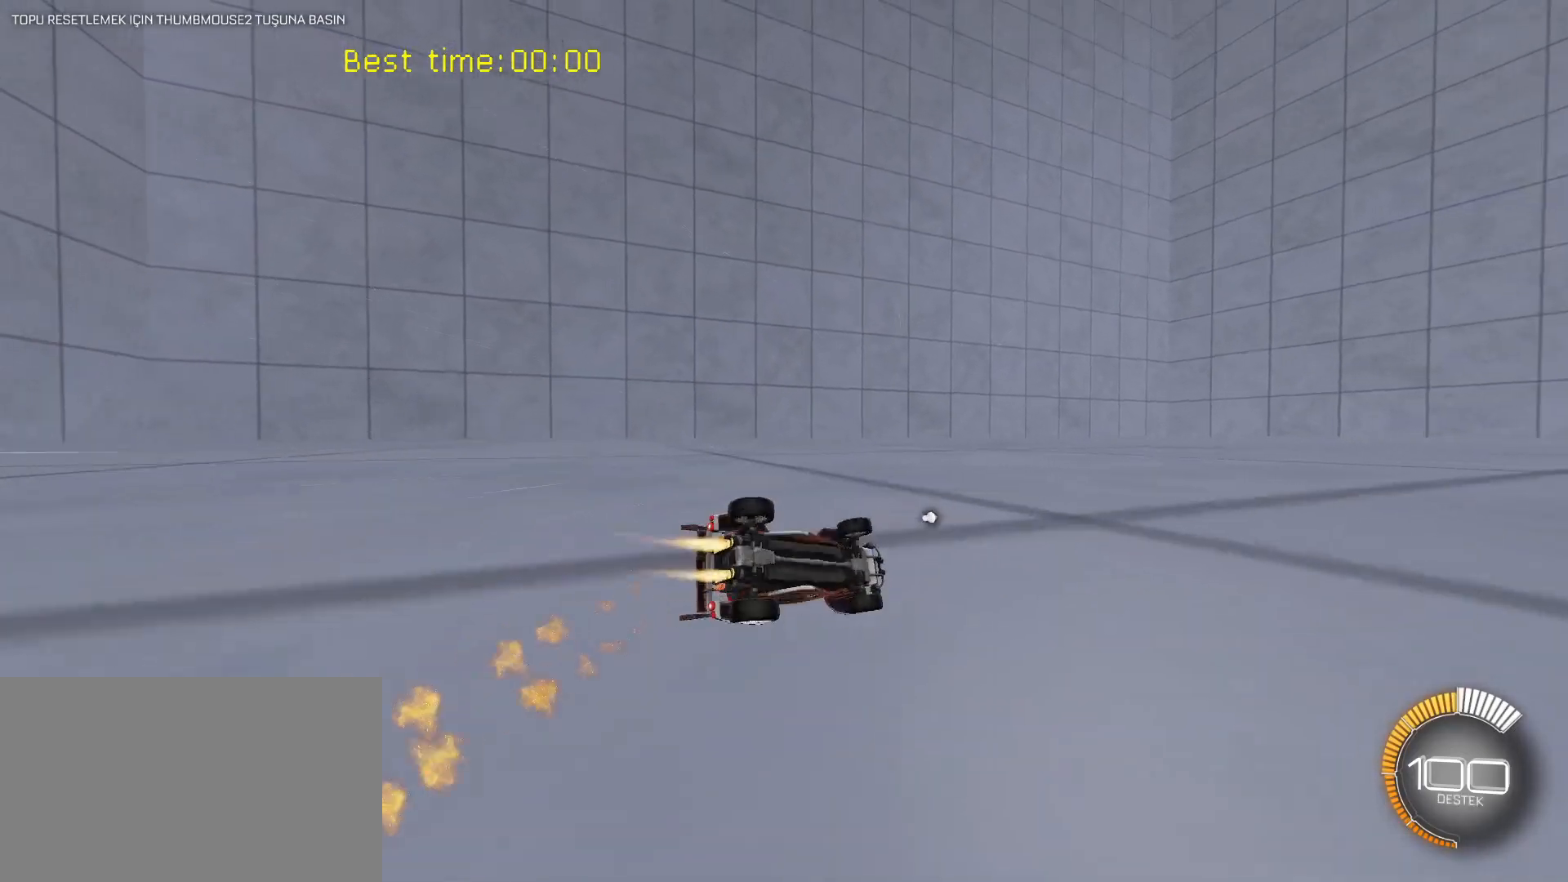
{"keys": ["w"], "mouse": [], "mouse_move": "still", "events": [[233, "a", "down"], [283, "d", "up"], [367, "e", "up"], [467, "a", "up"], [500, "mouse_left", "up"]]}
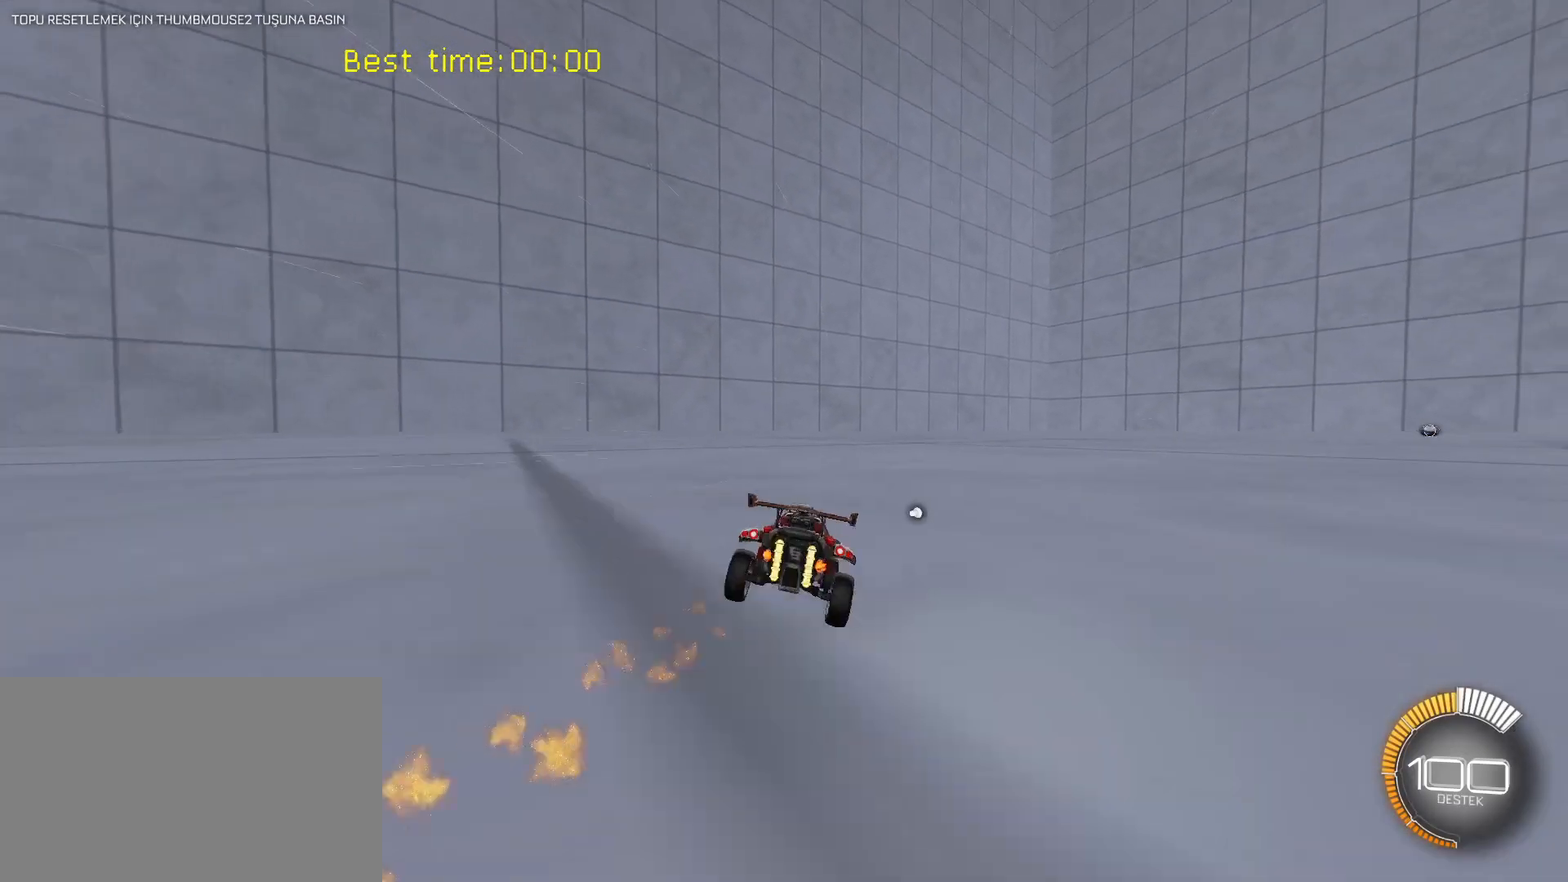
{"keys": ["w"], "mouse": ["left"], "mouse_move": "still", "events": [[50, "w", "up"], [150, "w", "down"], [233, "d", "down"], [467, "d", "up"], [467, "mouse_left", "down"]]}
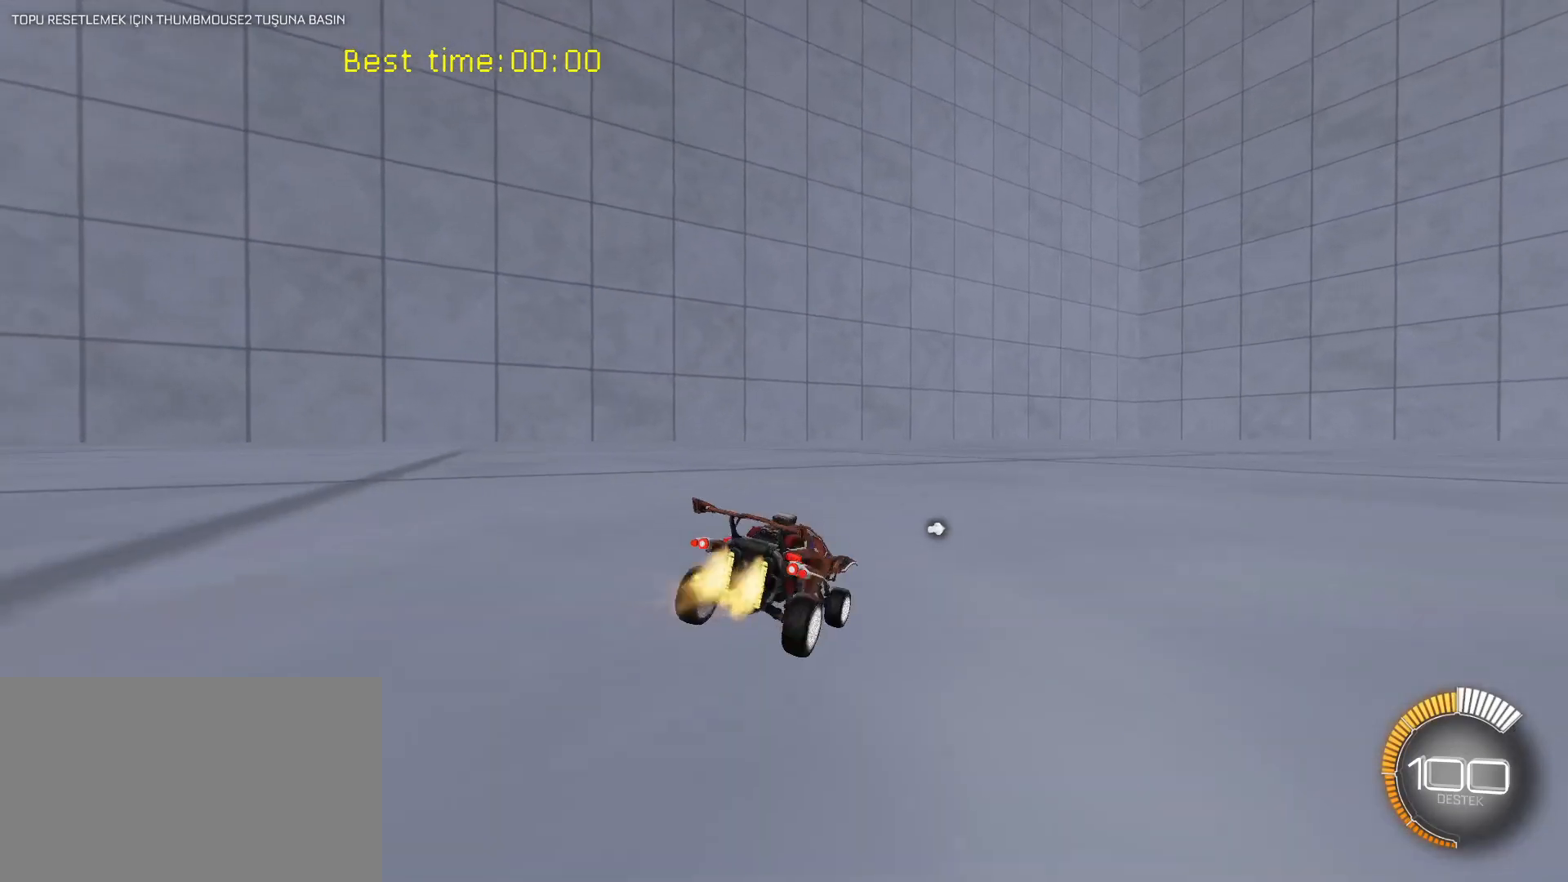
{"keys": ["w"], "mouse": ["left"], "mouse_move": "still", "events": [[17, "w", "up"], [117, "w", "down"], [250, "a", "down"], [500, "a", "up"]]}
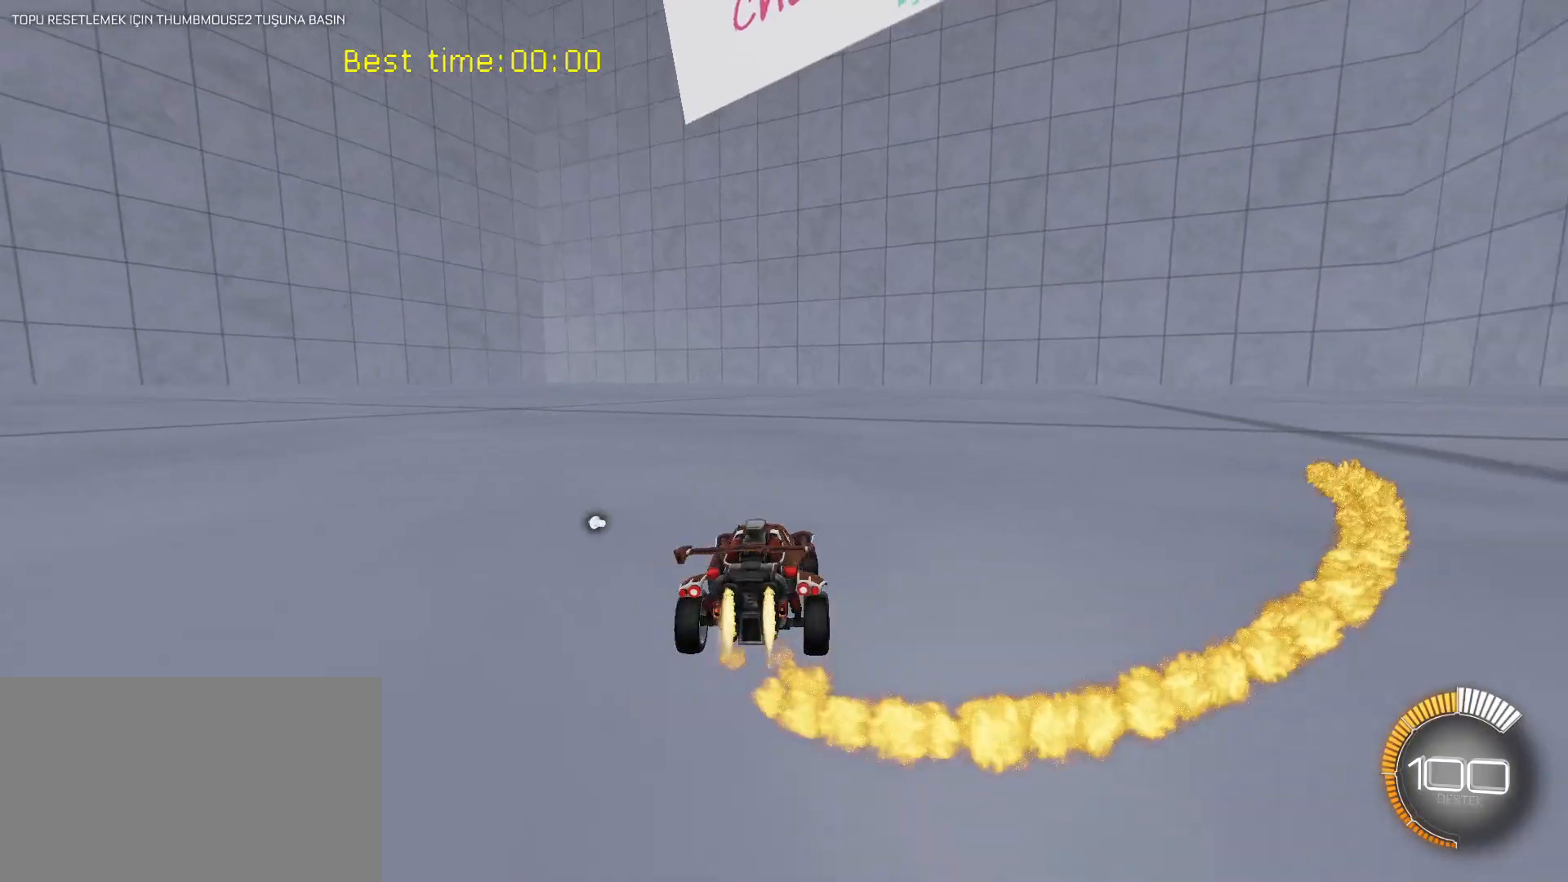
{"keys": [], "mouse": ["left"], "mouse_move": "still", "events": [[367, "mouse_right", "down"], [367, "w", "up"], [450, "mouse_right", "up"]]}
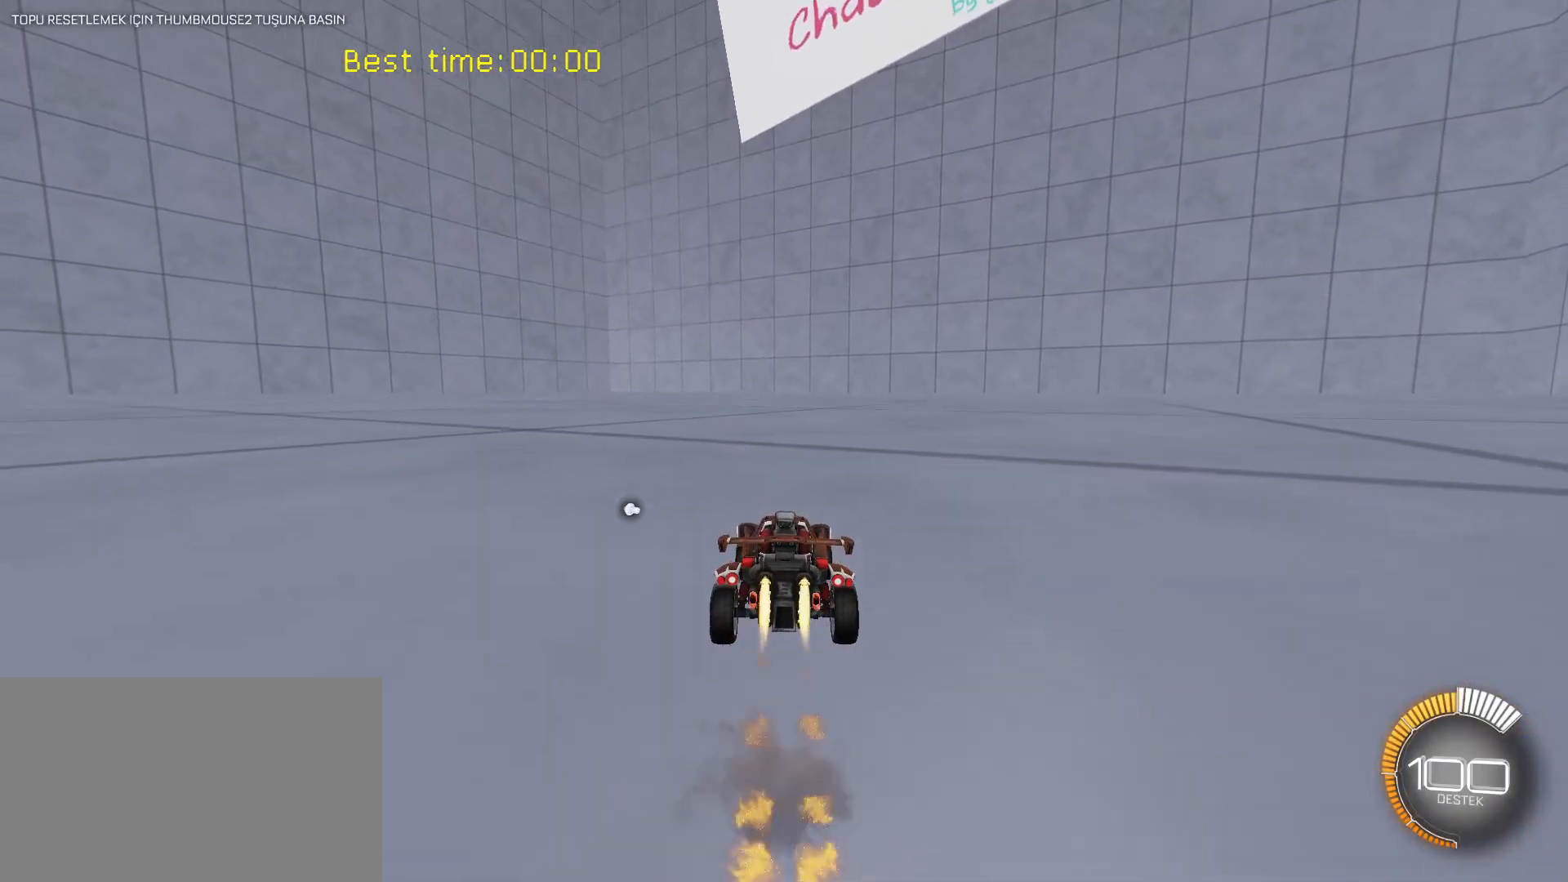
{"keys": ["shift"], "mouse": [], "mouse_move": "still", "events": [[50, "mouse_left", "up"], [150, "a", "down"], [150, "shift", "down"], [233, "a", "up"]]}
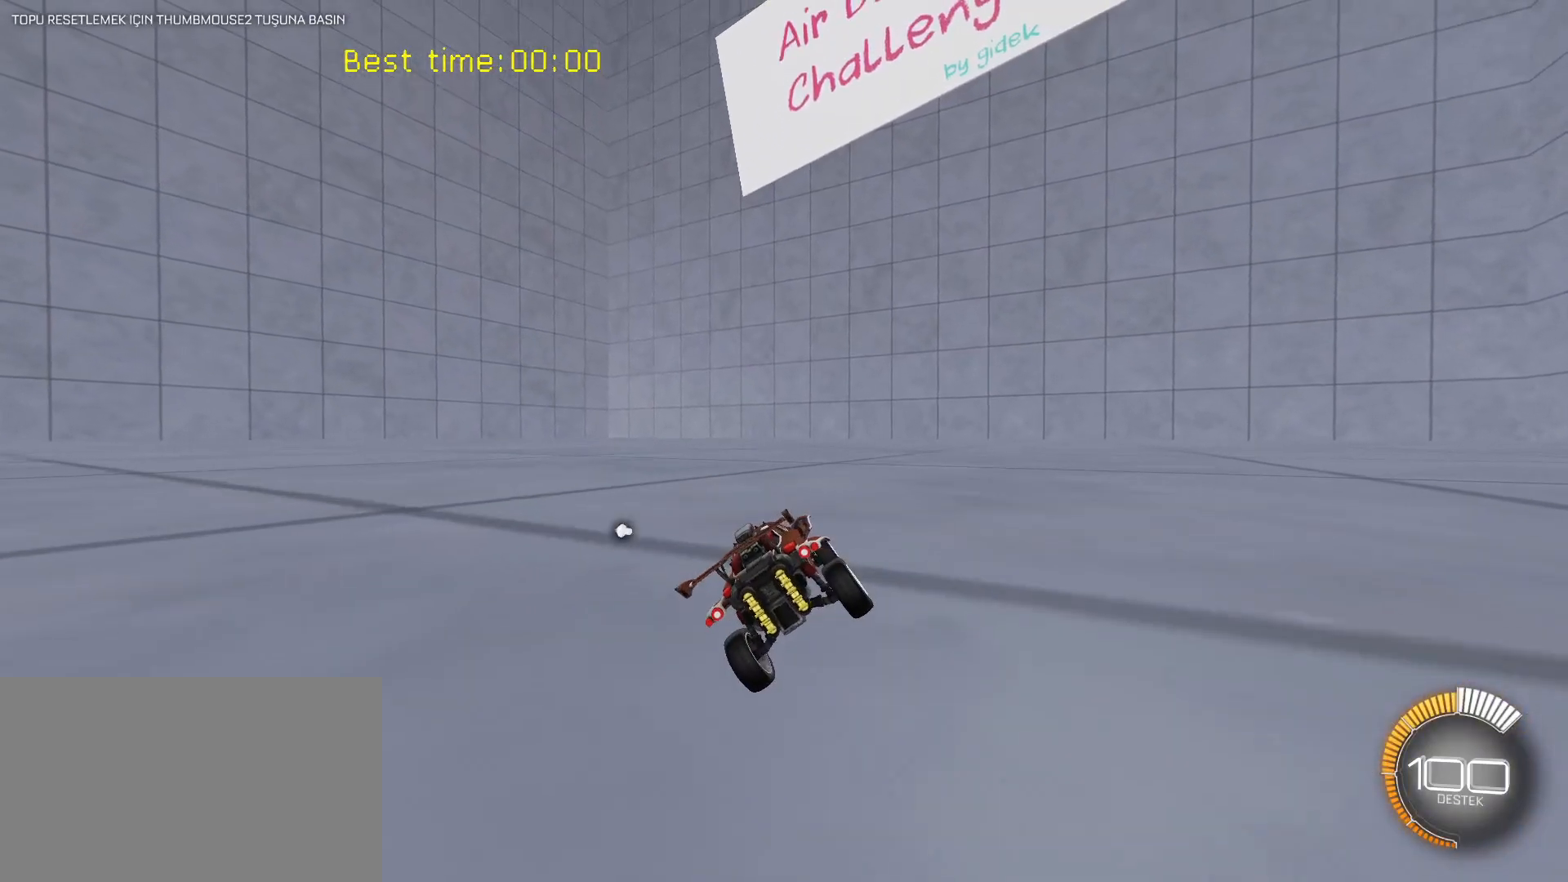
{"keys": ["shift"], "mouse": ["right"], "mouse_move": "still", "events": [[300, "w", "down"], [450, "mouse_right", "down"], [483, "w", "up"]]}
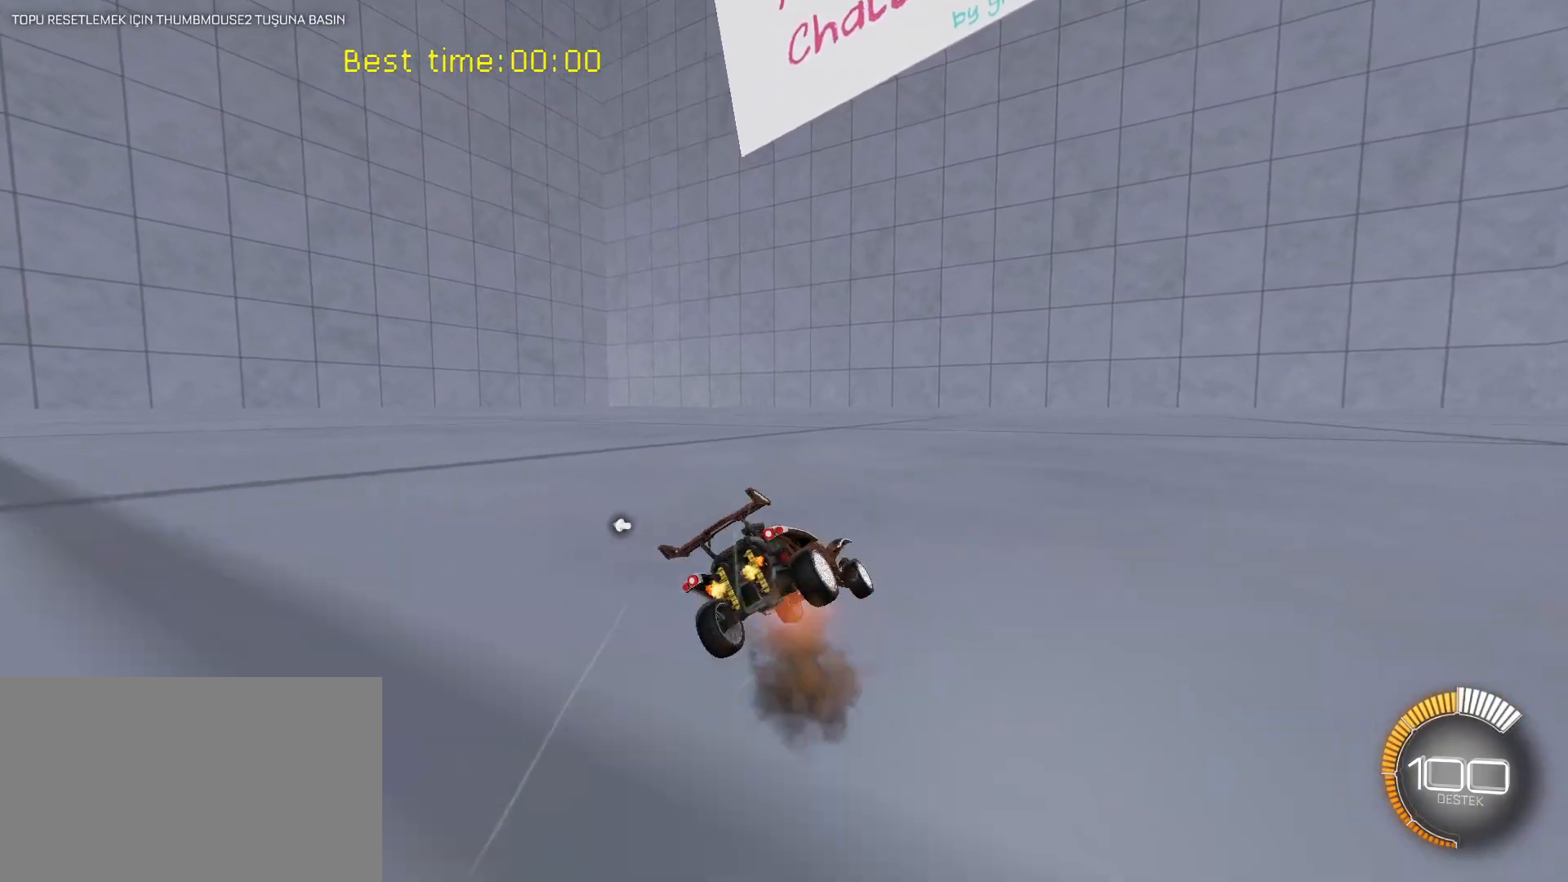
{"keys": ["s", "shift"], "mouse": [], "mouse_move": "still", "events": [[33, "s", "down"], [83, "mouse_right", "up"]]}
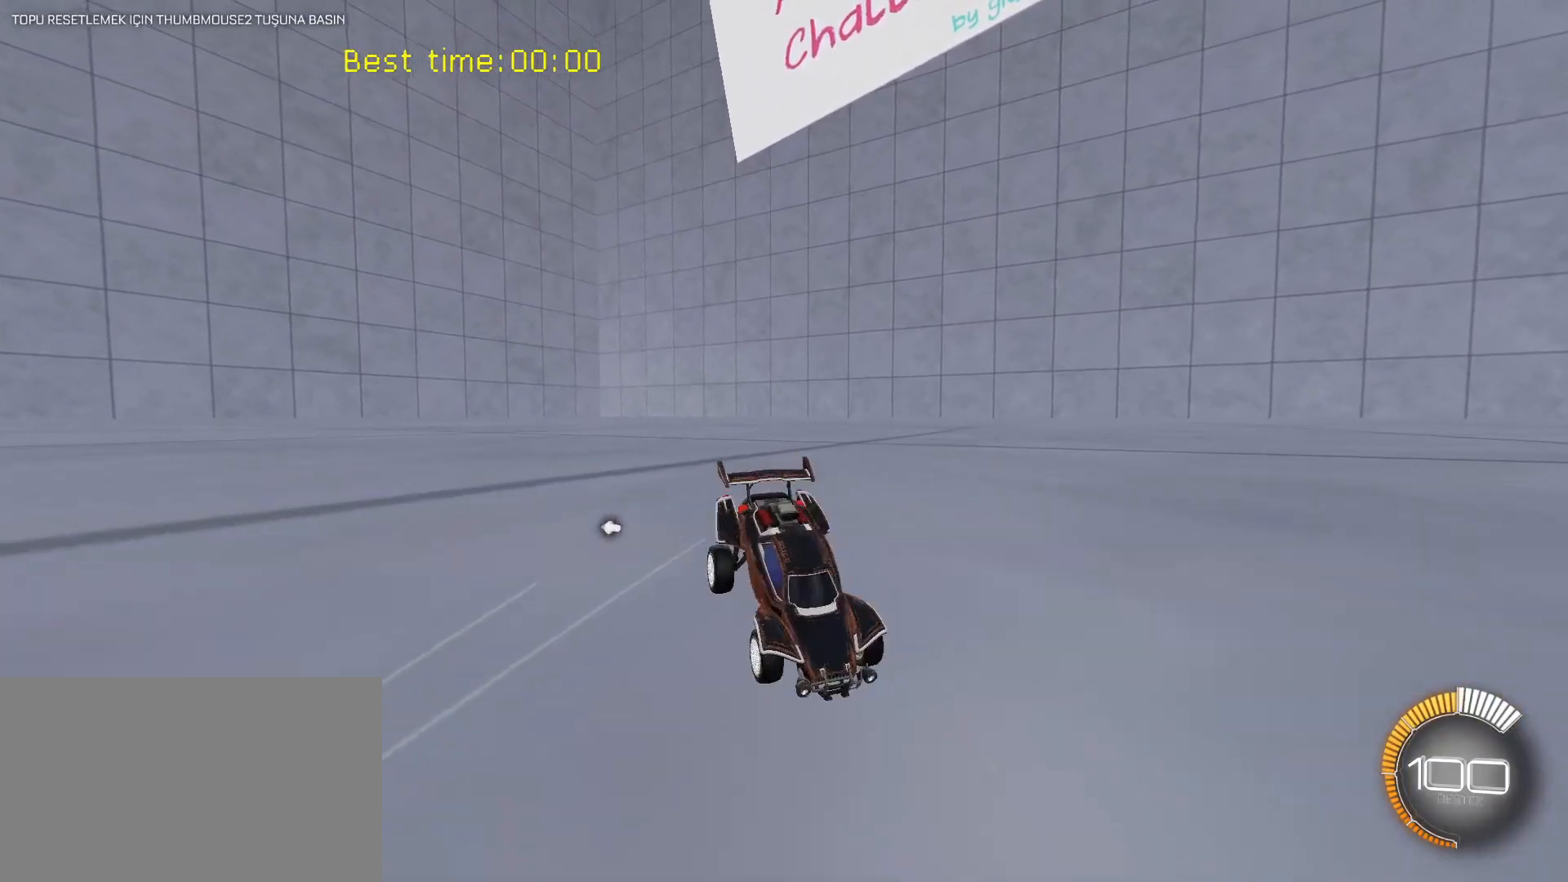
{"keys": ["s"], "mouse": ["right"], "mouse_move": "still", "events": [[200, "mouse_right", "down"], [200, "shift", "up"]]}
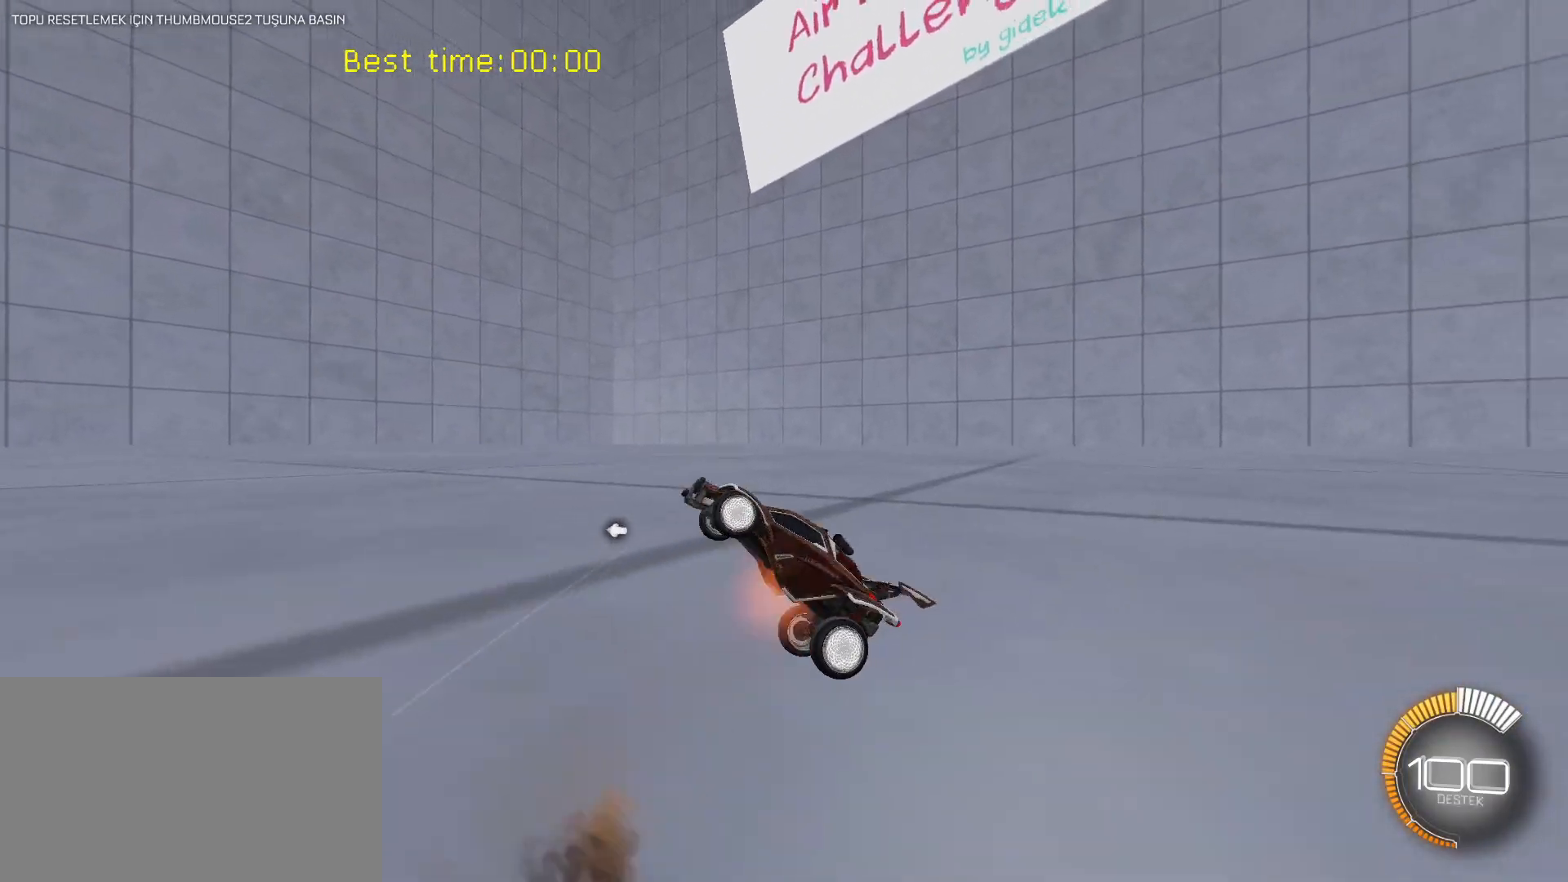
{"keys": ["d", "e", "w"], "mouse": [], "mouse_move": "still", "events": [[67, "mouse_right", "up"], [117, "s", "up"], [217, "w", "down"], [250, "e", "down"], [250, "mouse_left", "down"], [483, "d", "down"], [483, "mouse_left", "up"]]}
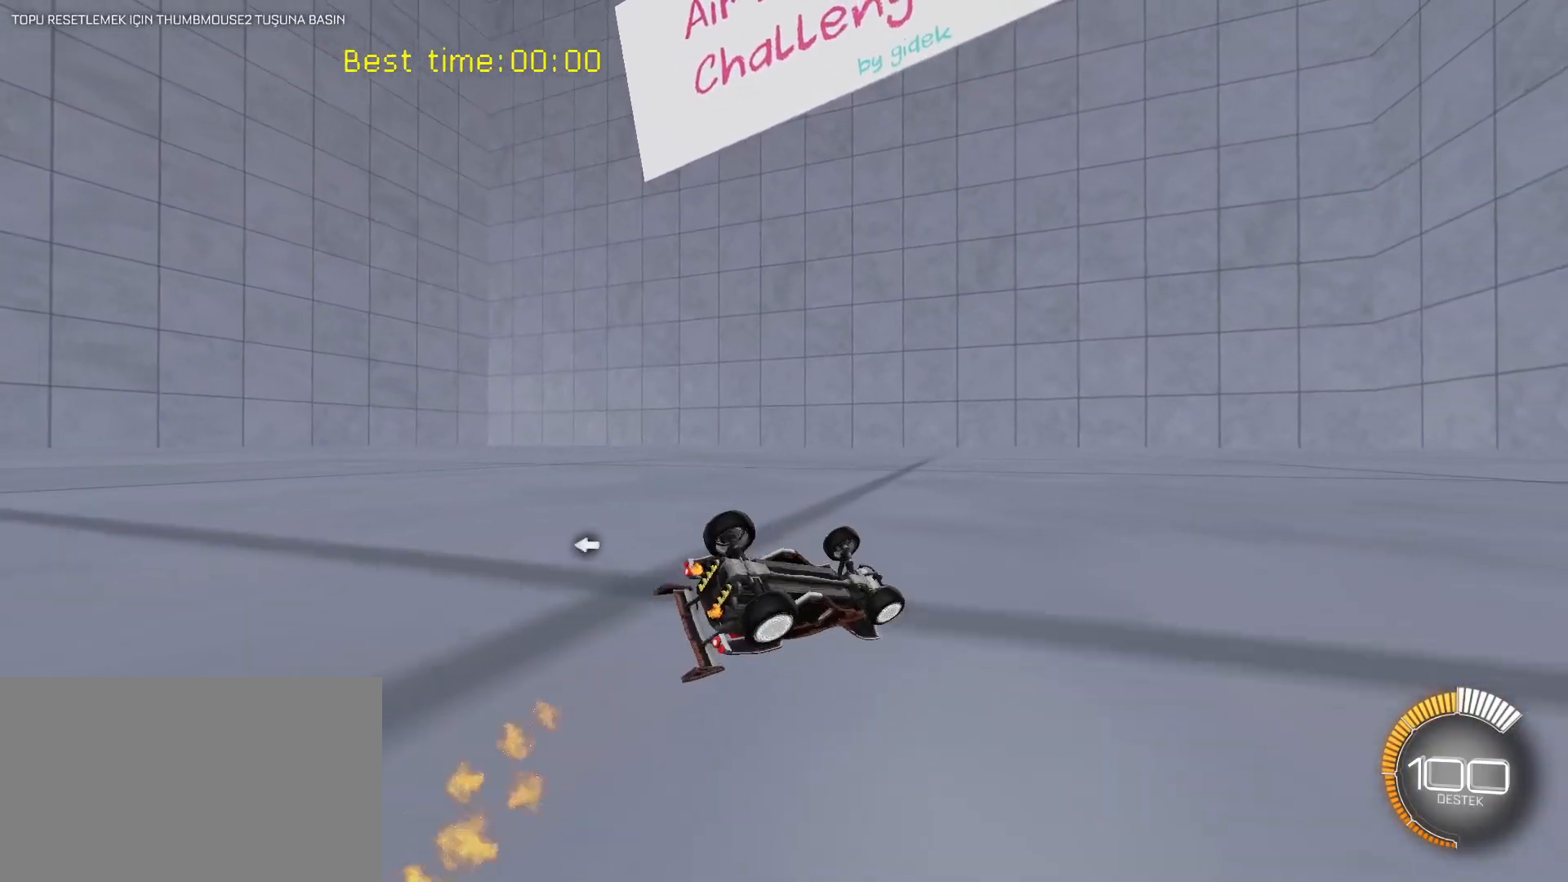
{"keys": ["a"], "mouse": [], "mouse_move": "still", "events": [[267, "d", "up"], [267, "w", "up"], [367, "e", "up"], [500, "a", "down"]]}
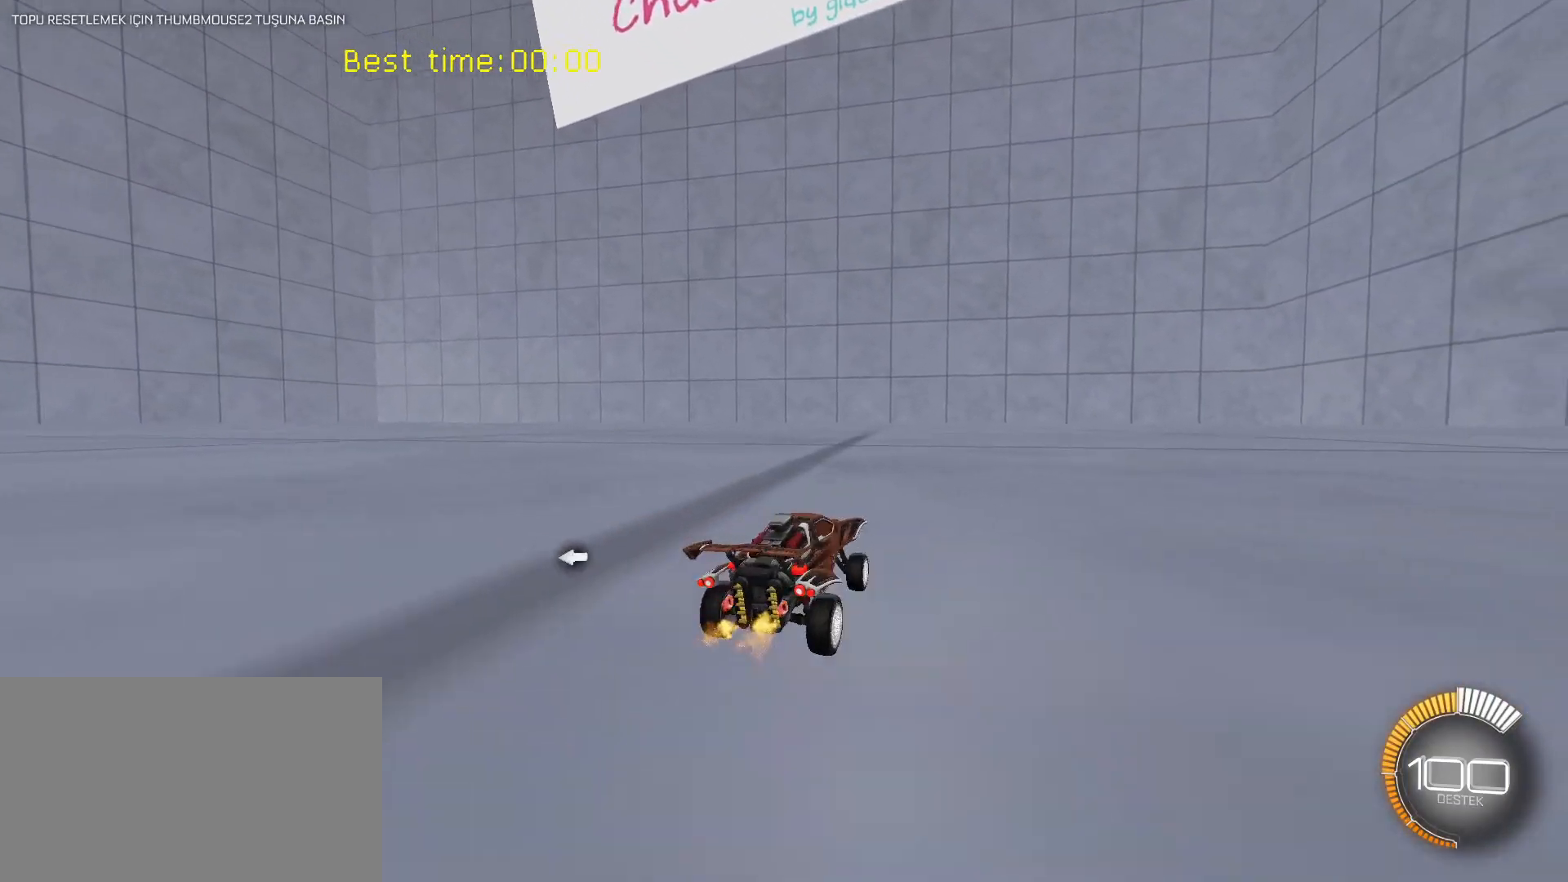
{"keys": [], "mouse": [], "mouse_move": "still", "events": [[150, "a", "up"], [433, "mouse_right", "down"], [467, "mouse_right", "up"]]}
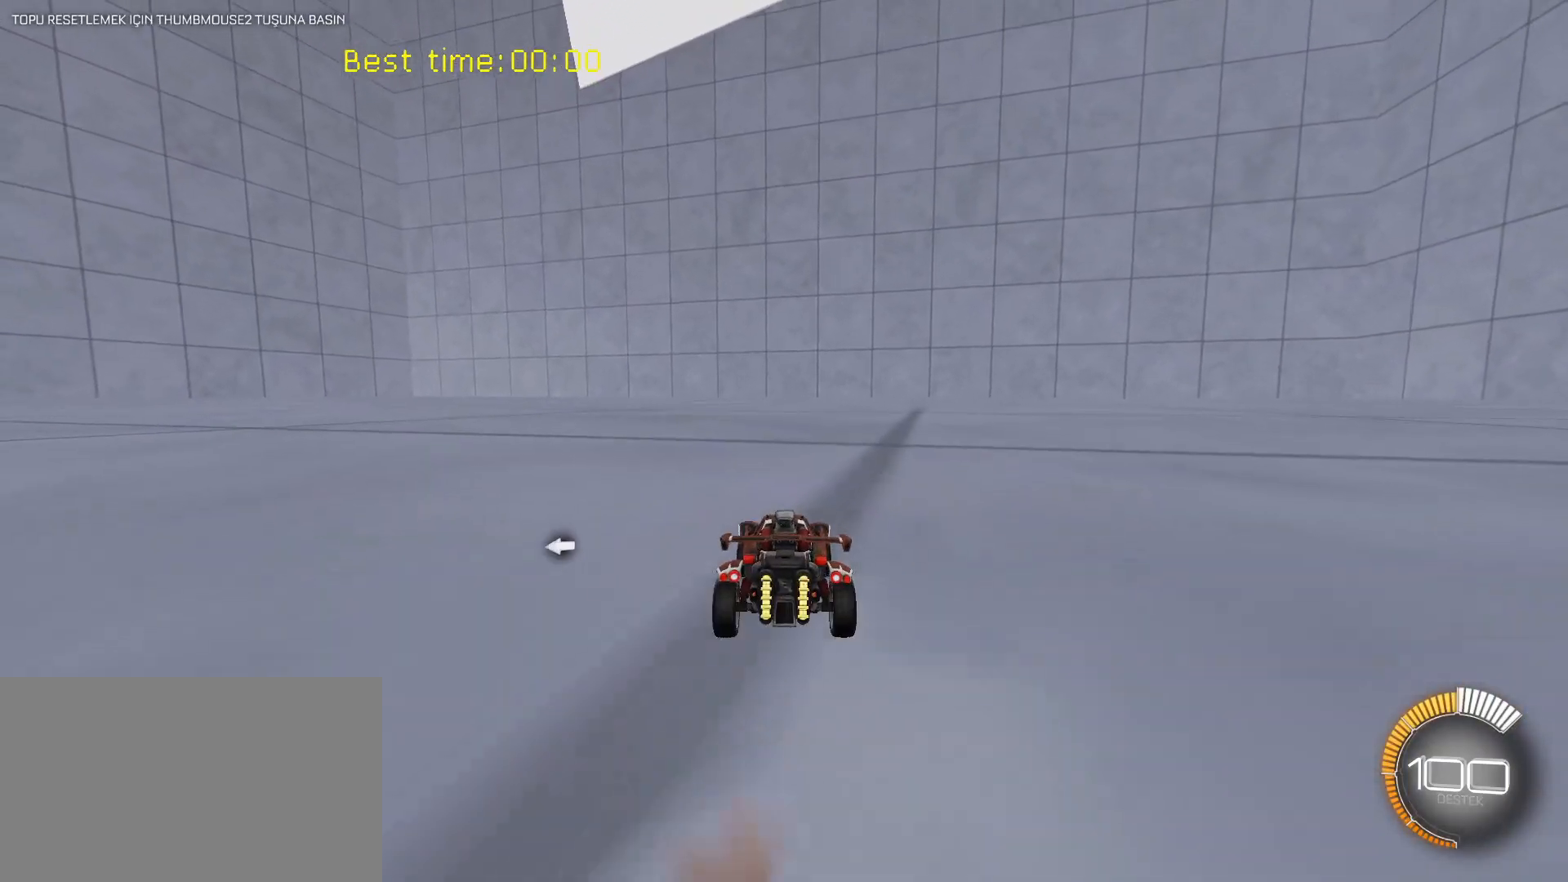
{"keys": [], "mouse": [], "mouse_move": "still", "events": [[117, "a", "down"], [117, "shift", "down"], [200, "a", "up"], [350, "shift", "up"]]}
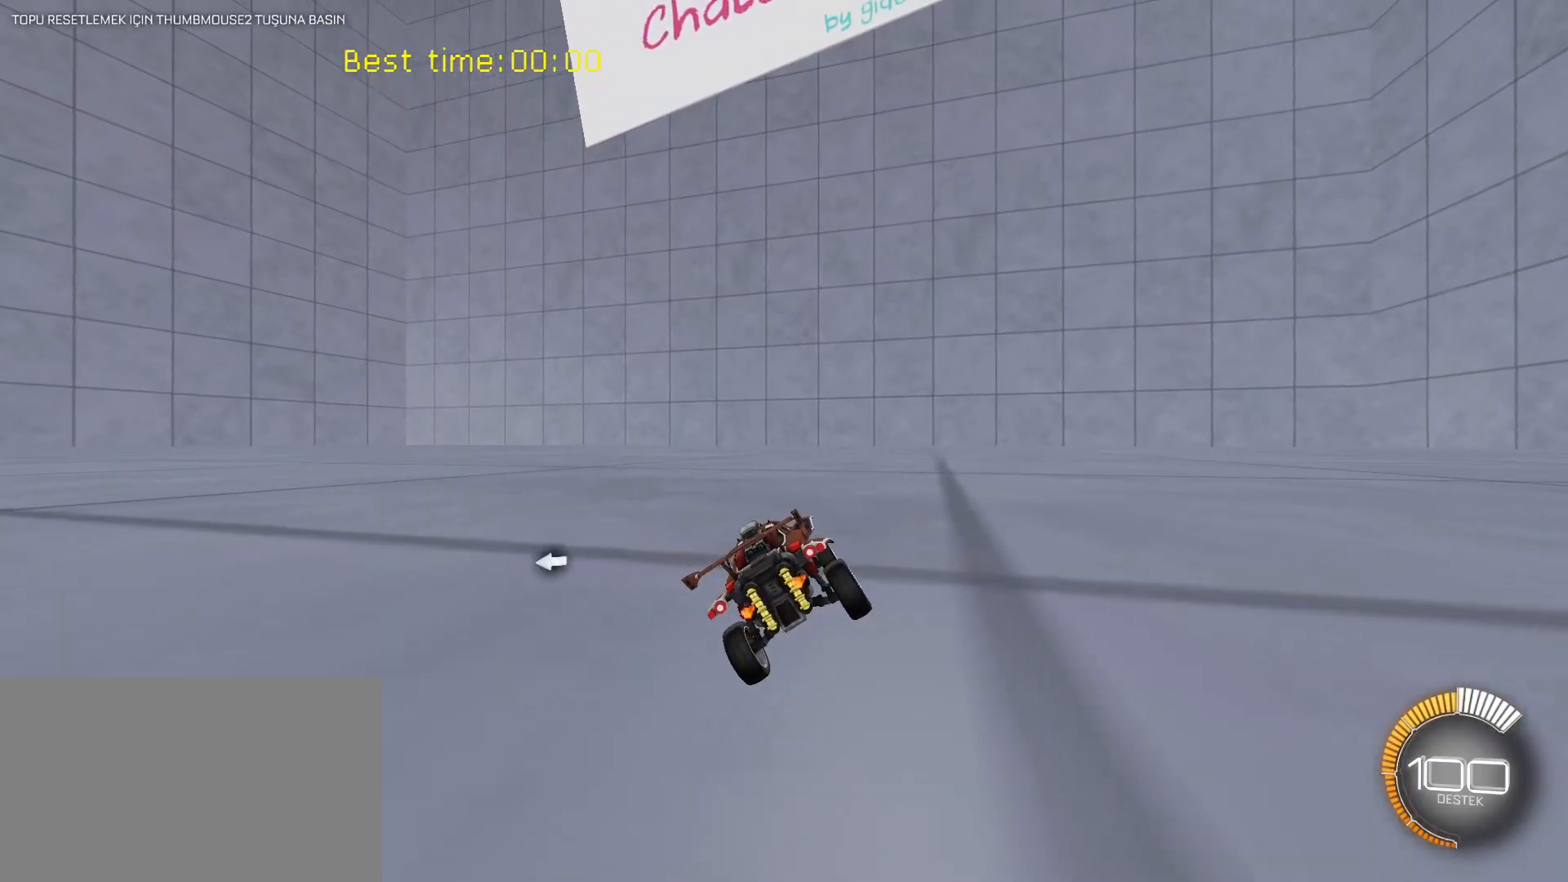
{"keys": ["w"], "mouse": [], "mouse_move": "still", "events": [[367, "w", "down"]]}
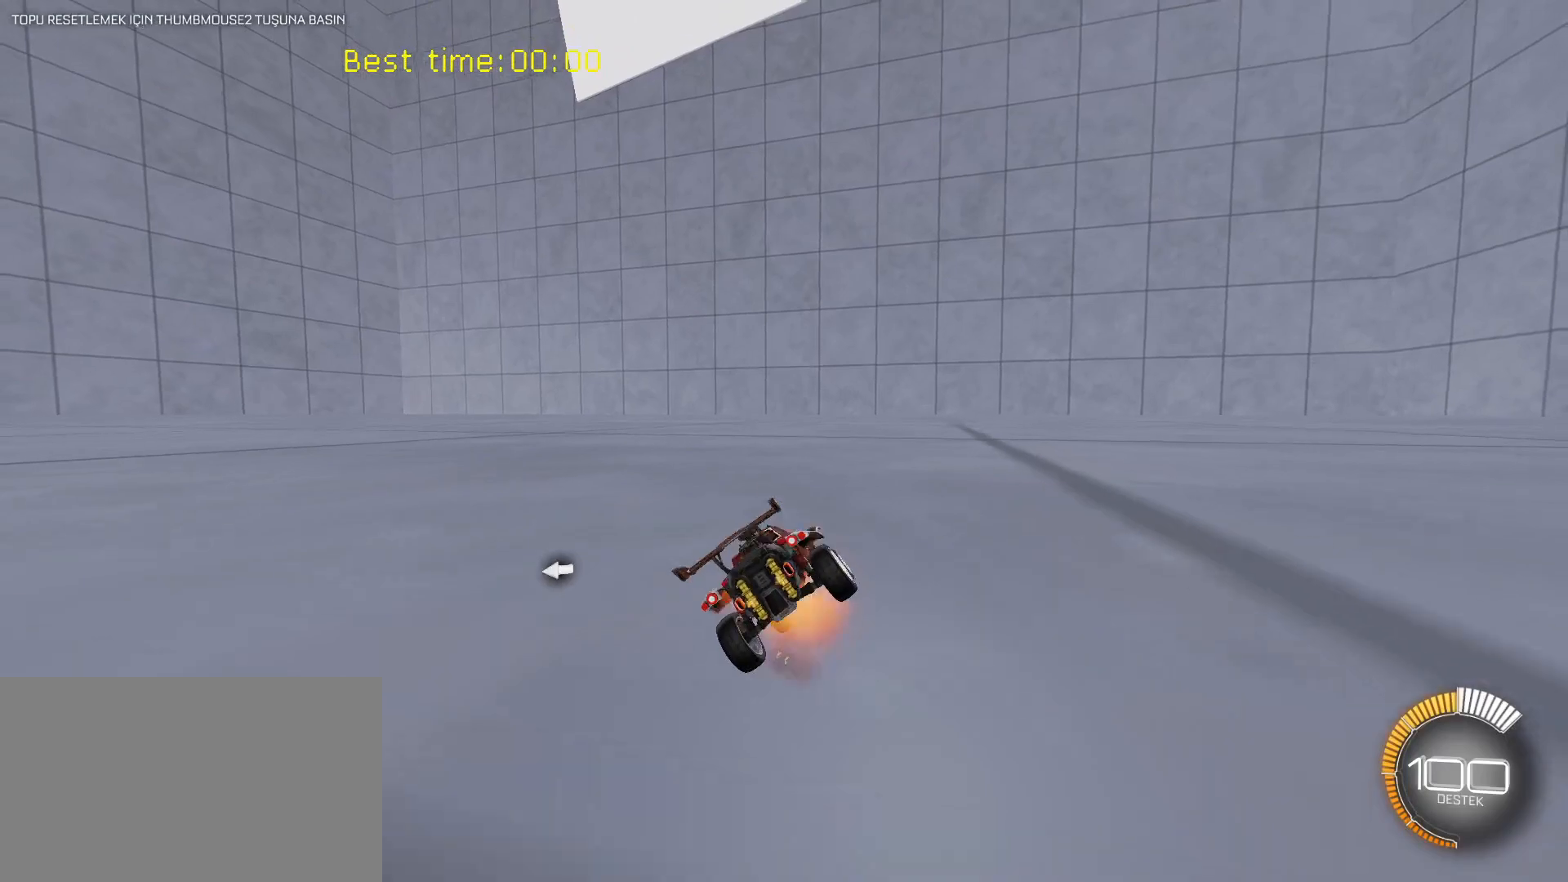
{"keys": ["s"], "mouse": ["left"], "mouse_move": "still", "events": [[17, "mouse_right", "down"], [17, "w", "up"], [67, "s", "down"], [150, "mouse_right", "up"], [200, "mouse_left", "down"]]}
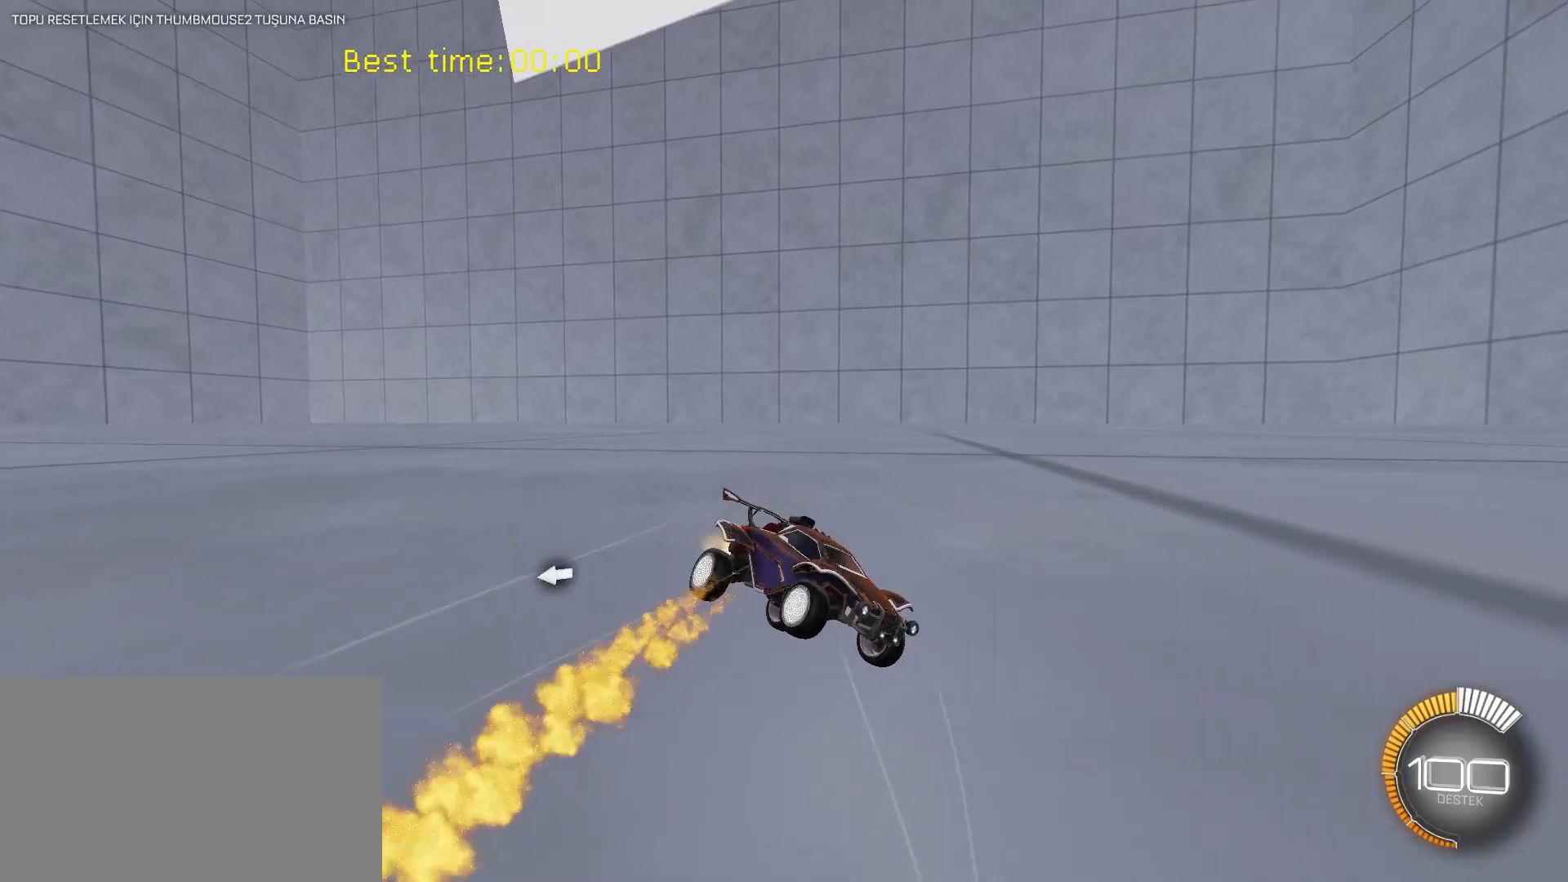
{"keys": [], "mouse": ["left"], "mouse_move": "still", "events": [[483, "s", "up"]]}
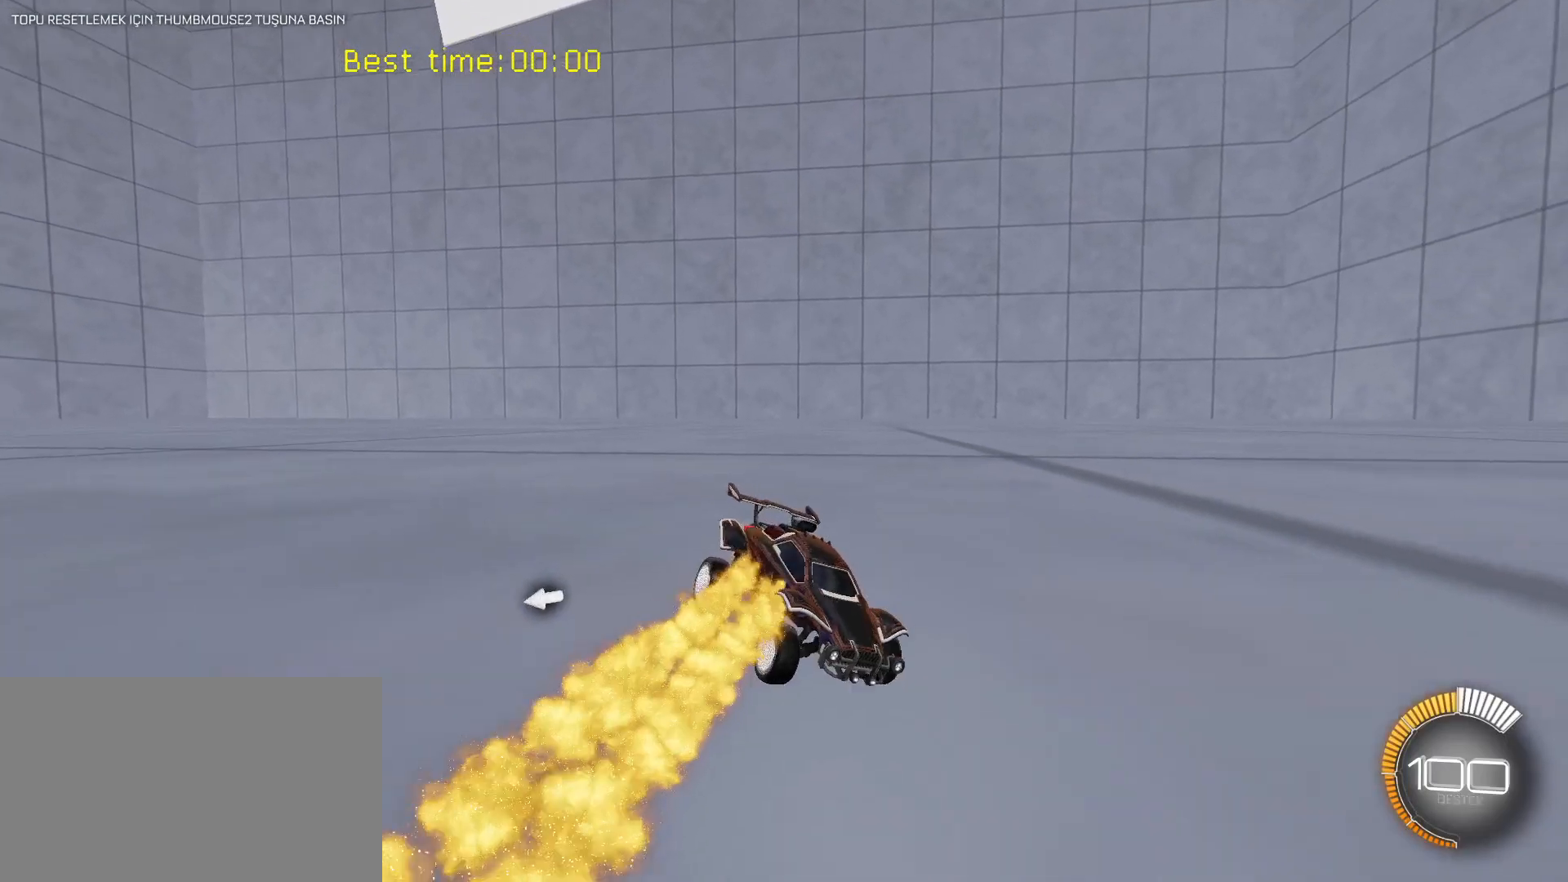
{"keys": [], "mouse": ["left"], "mouse_move": "still", "events": []}
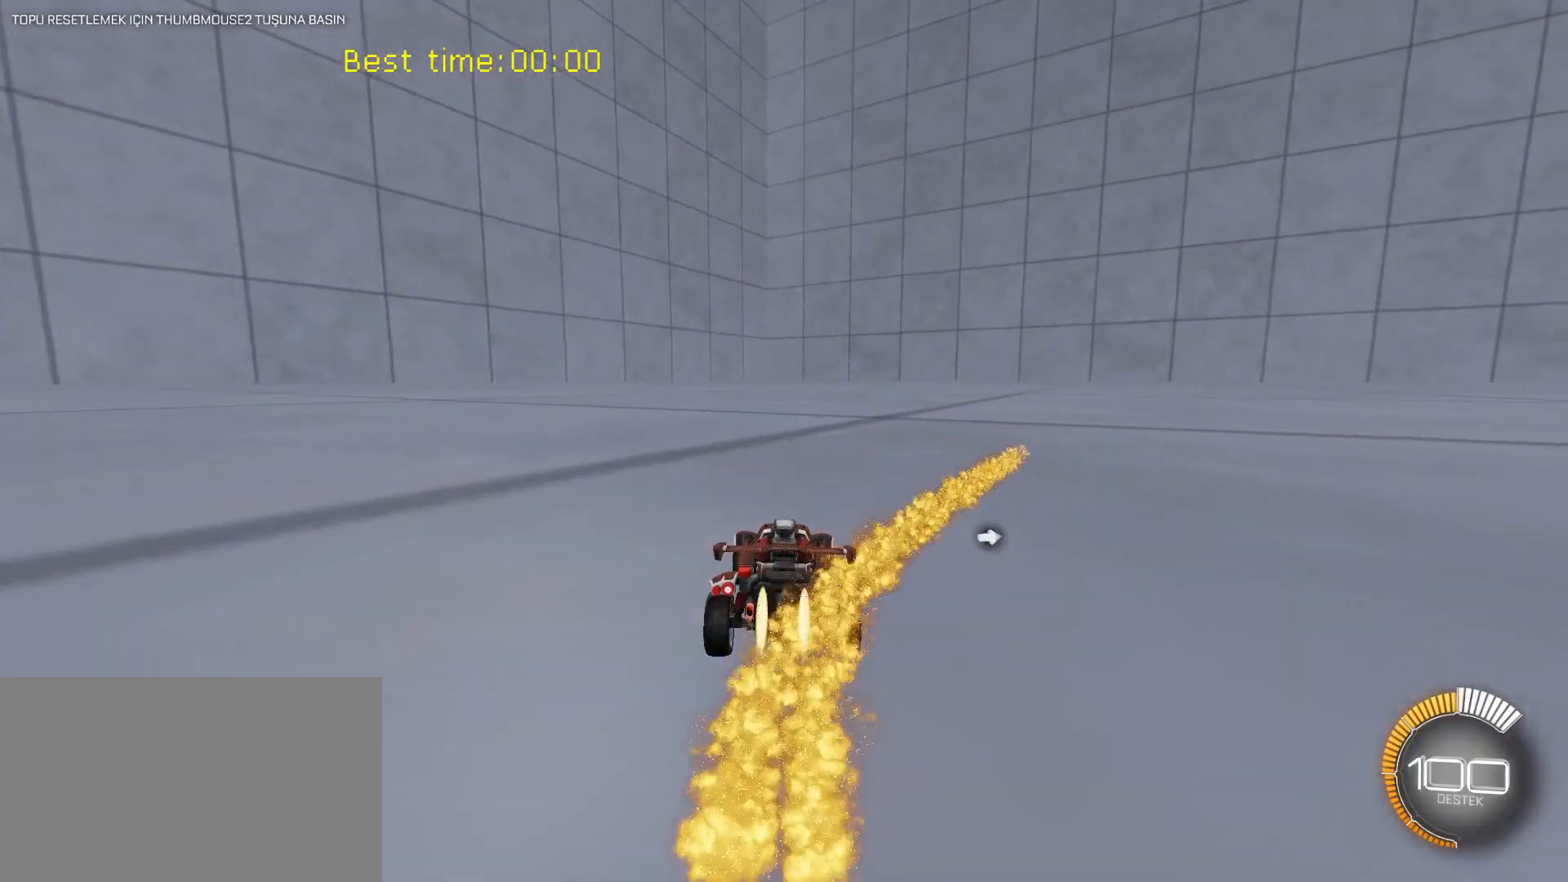
{"keys": ["a", "shift"], "mouse": [], "mouse_move": "still", "events": [[150, "d", "down"], [250, "d", "up"], [333, "mouse_right", "down"], [433, "mouse_right", "up"], [433, "shift", "down"], [483, "a", "down"], [483, "mouse_left", "up"]]}
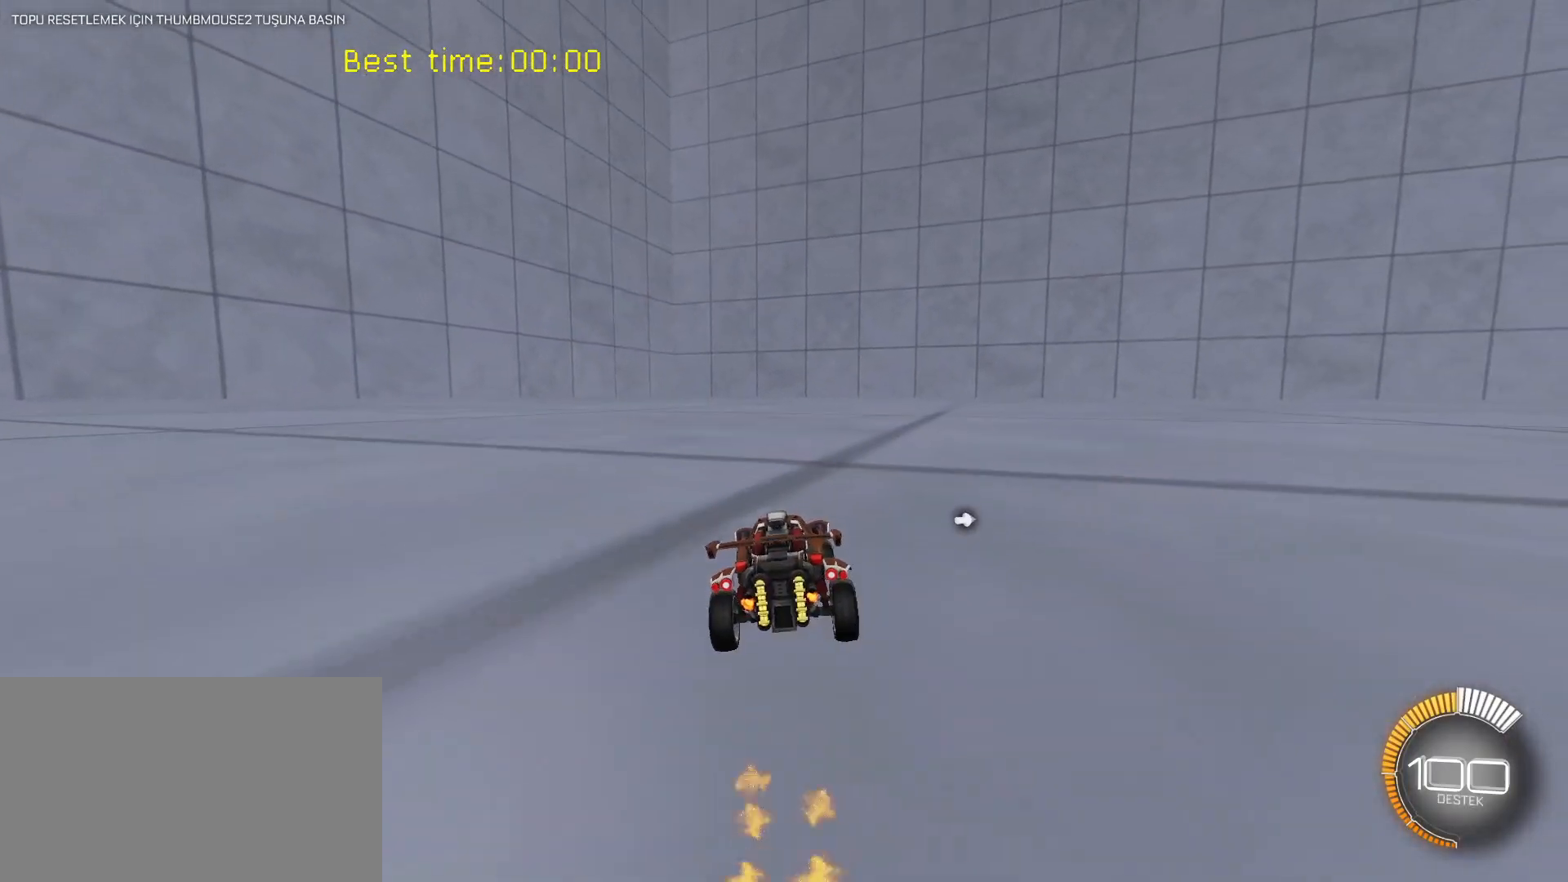
{"keys": ["shift"], "mouse": [], "mouse_move": "still", "events": [[17, "a", "up"], [250, "a", "down"], [350, "a", "up"]]}